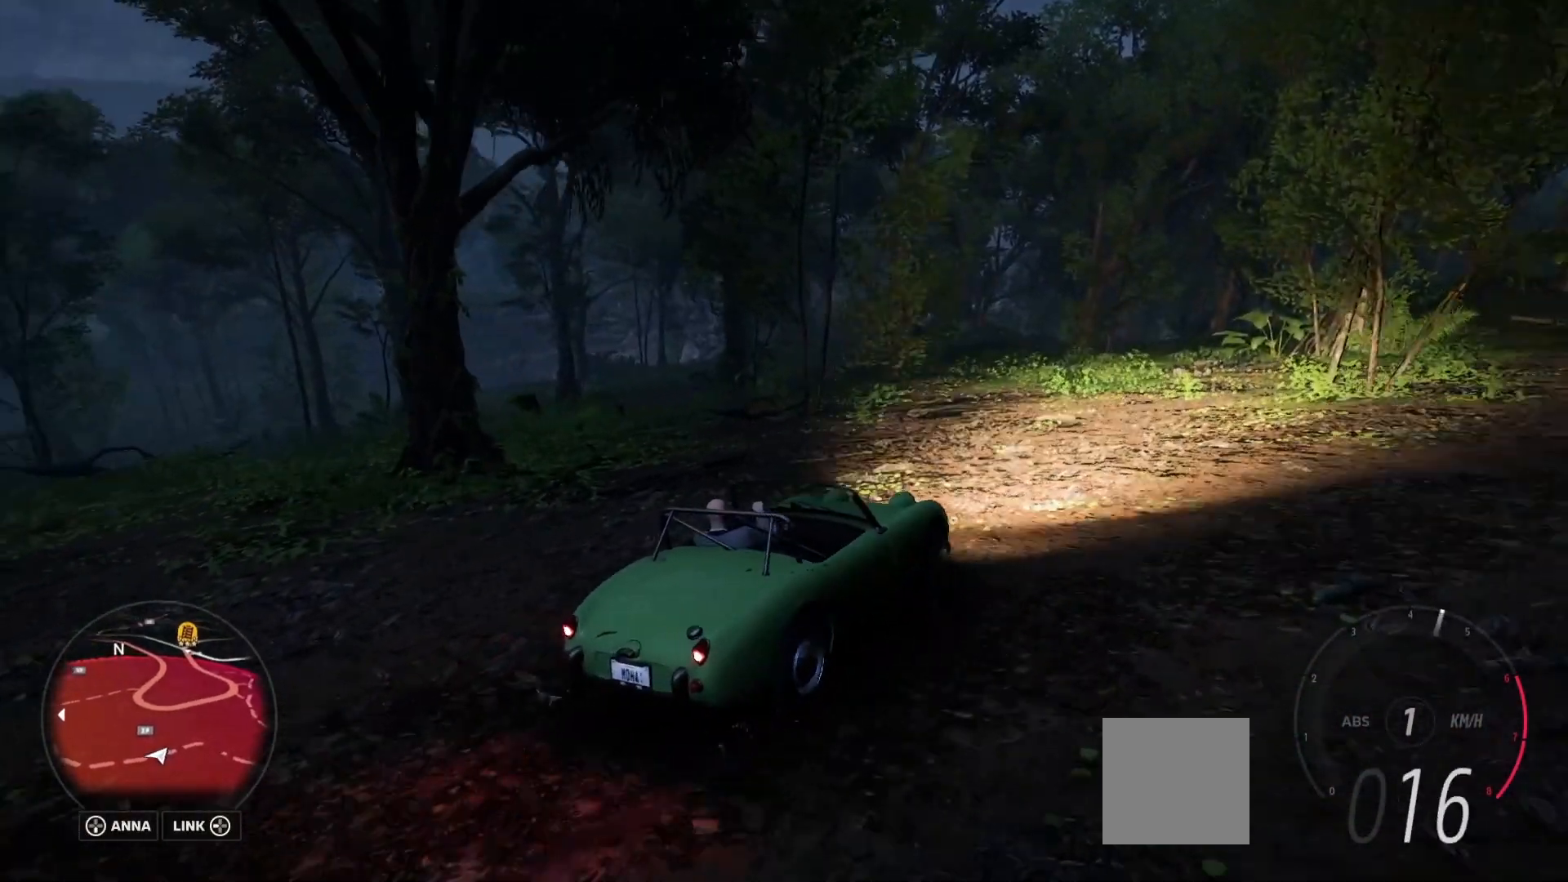
Gameplay with a controller (Xbox layout); each line is a JSON object with the inputs held at the frame after it. "events" lists button and stick changes between this image and that frame as [ms after this image, input, new state], when the widget could be followed in between.
{"buttons": ["R2"], "left_stick": "left", "right_stick": "up-left", "events": [[125, "left_stick", "left"], [333, "left_stick", "center"], [417, "left_stick", "left"]]}
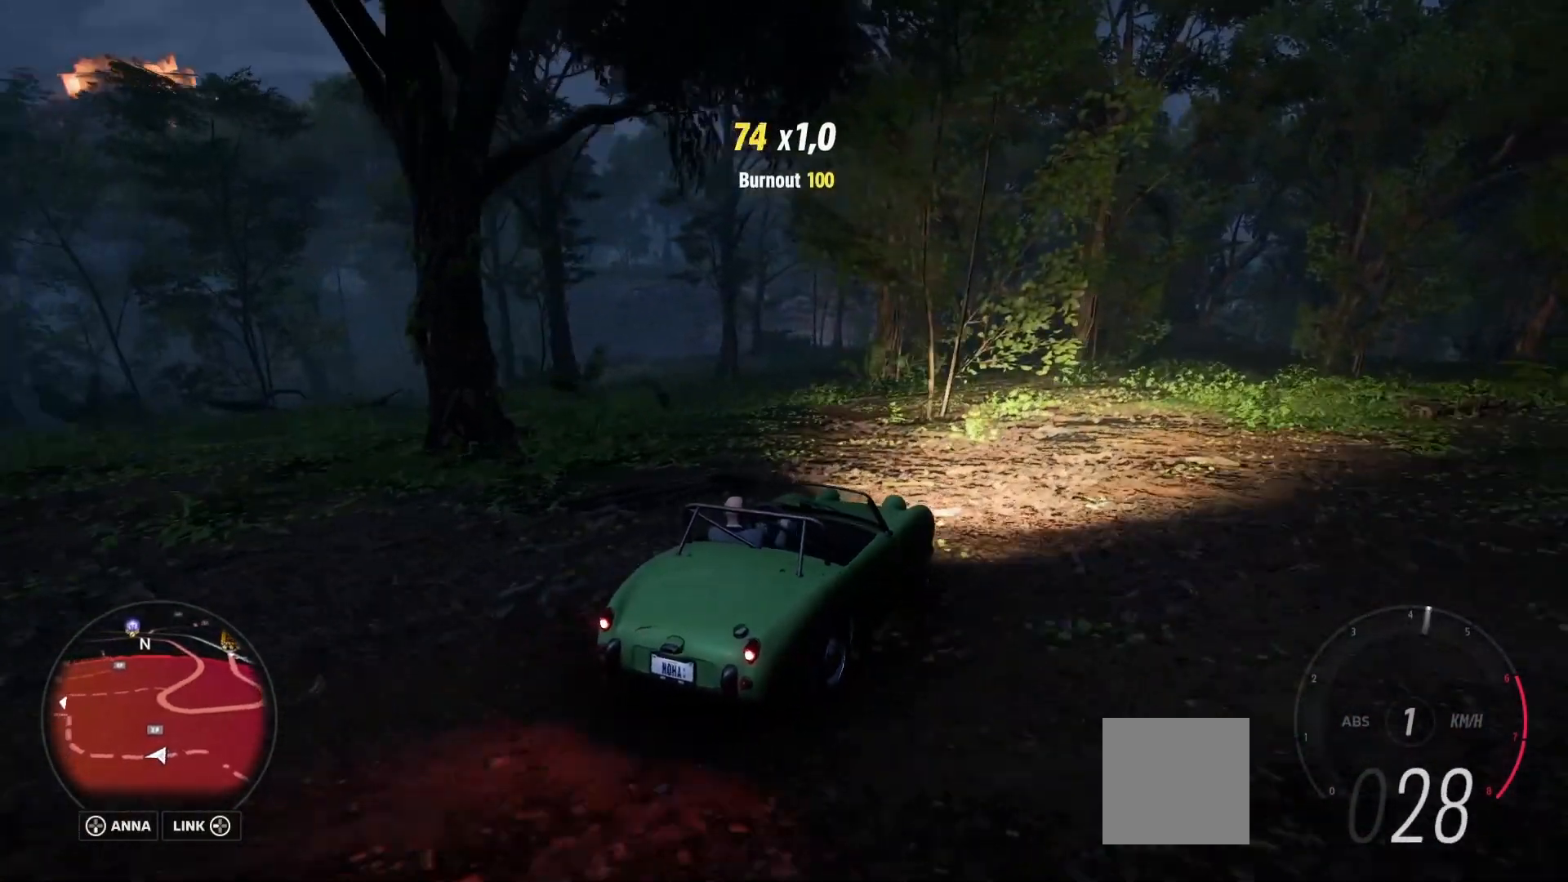
{"buttons": ["R2"], "left_stick": "left", "right_stick": "up-left", "events": []}
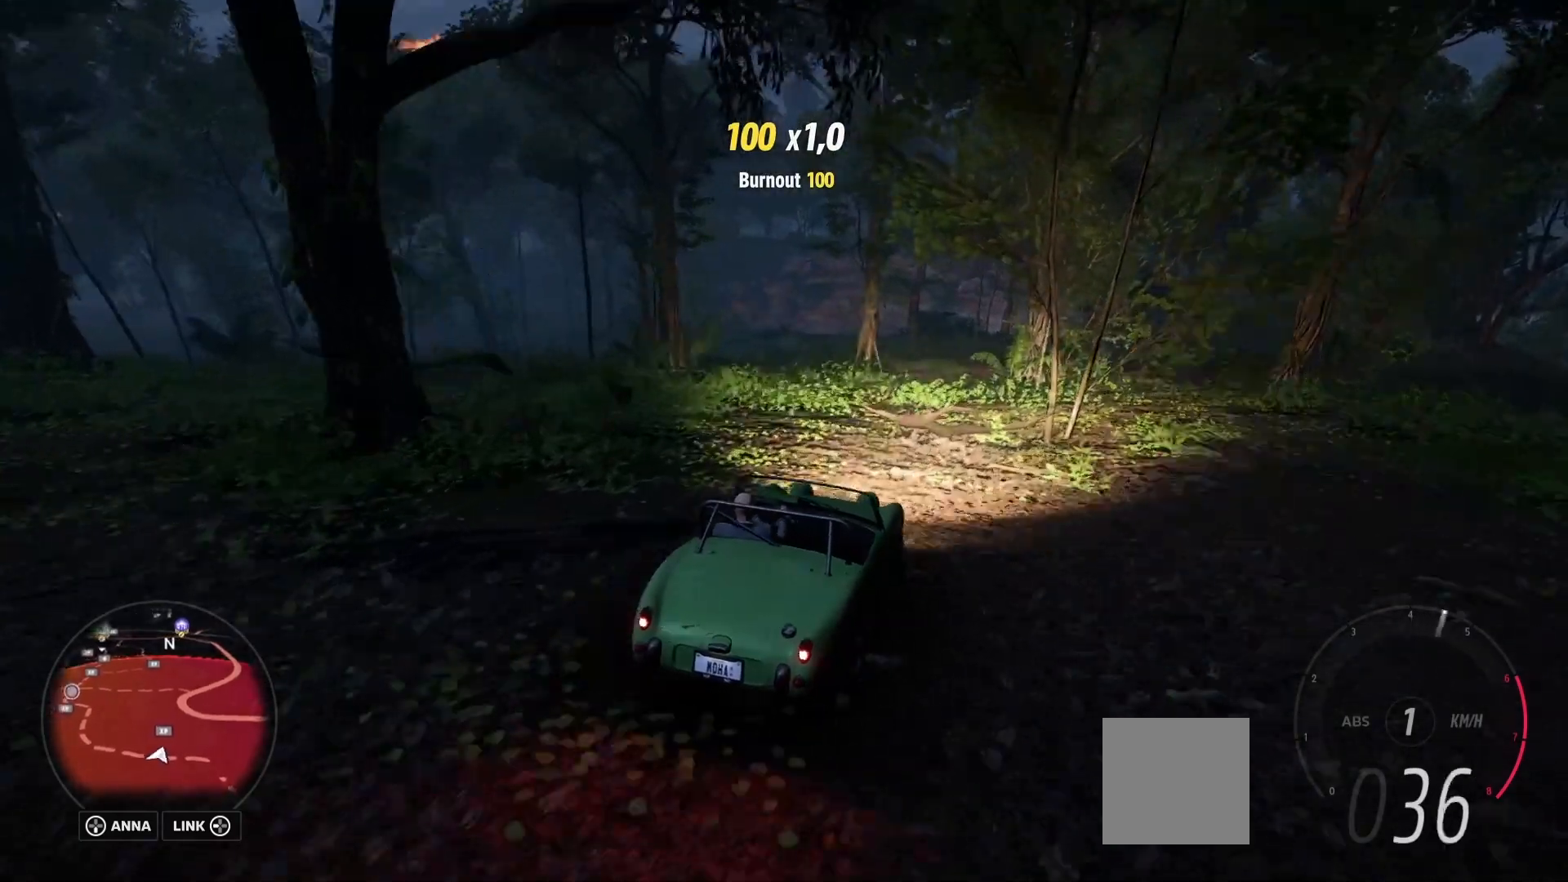
{"buttons": ["R2"], "left_stick": "left", "right_stick": "up", "events": [[83, "left_stick", "center"], [208, "left_stick", "left"], [292, "right_stick", "up"]]}
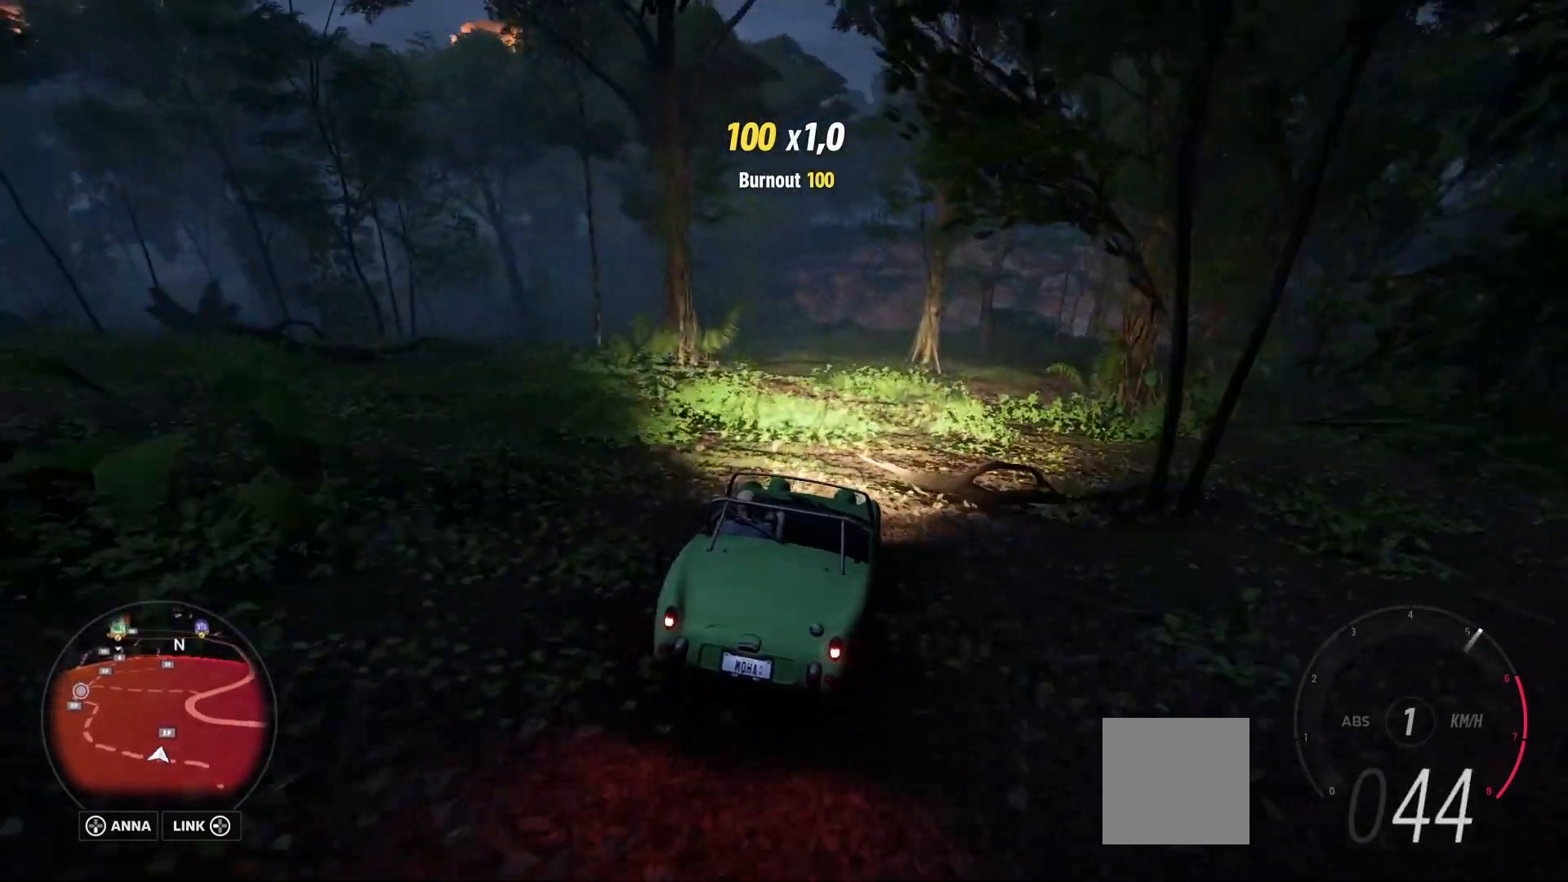
{"buttons": ["R2"], "left_stick": "center", "right_stick": "up", "events": [[83, "left_stick", "center"]]}
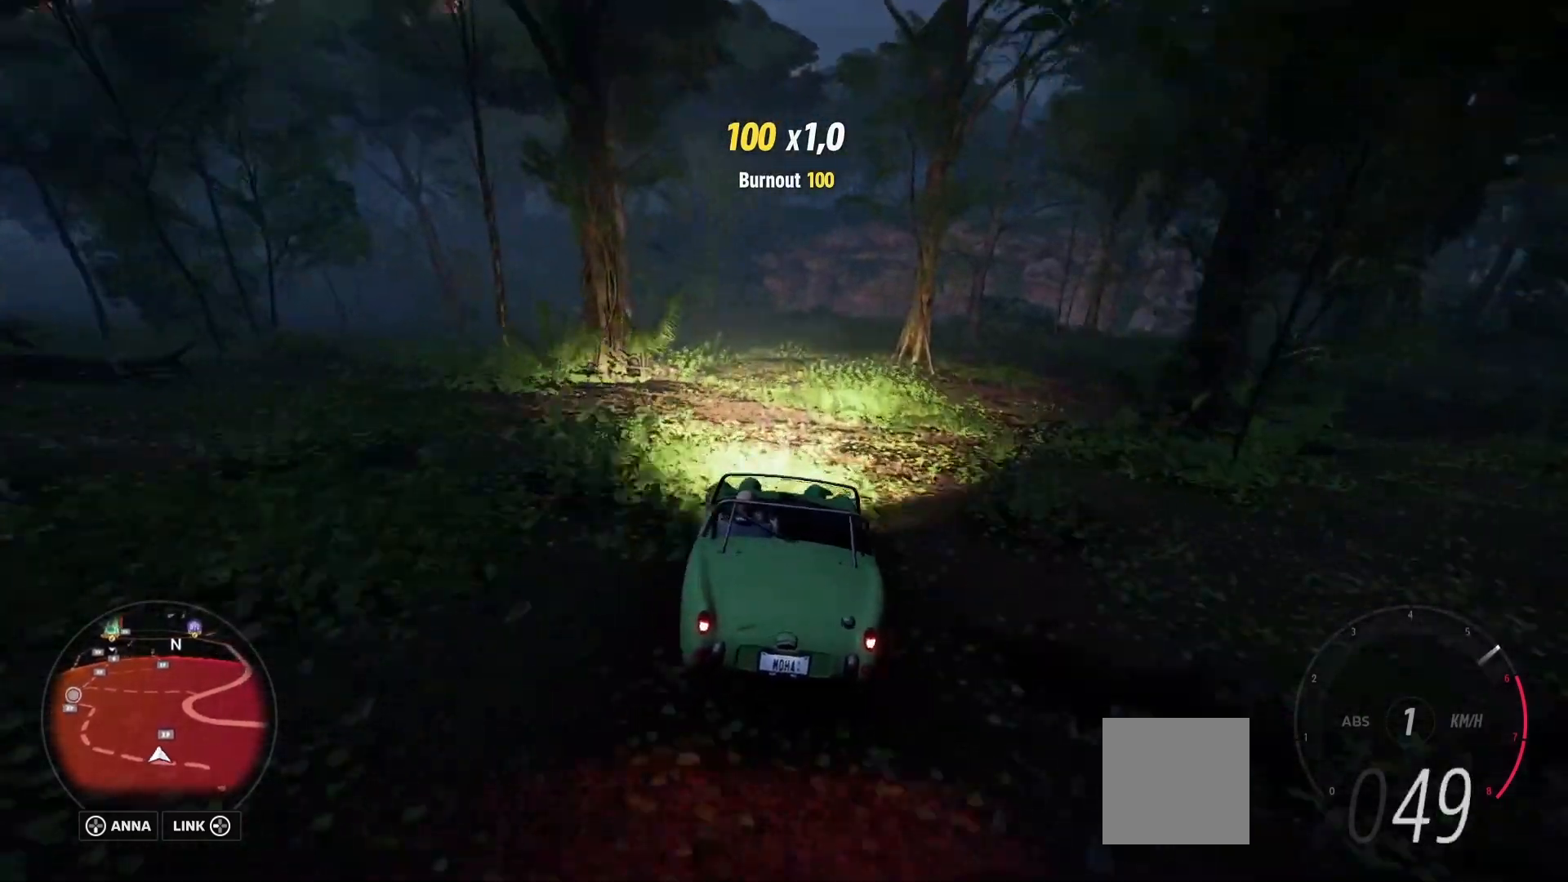
{"buttons": ["R2"], "left_stick": "center", "right_stick": "up", "events": [[83, "left_stick", "left"], [500, "left_stick", "center"]]}
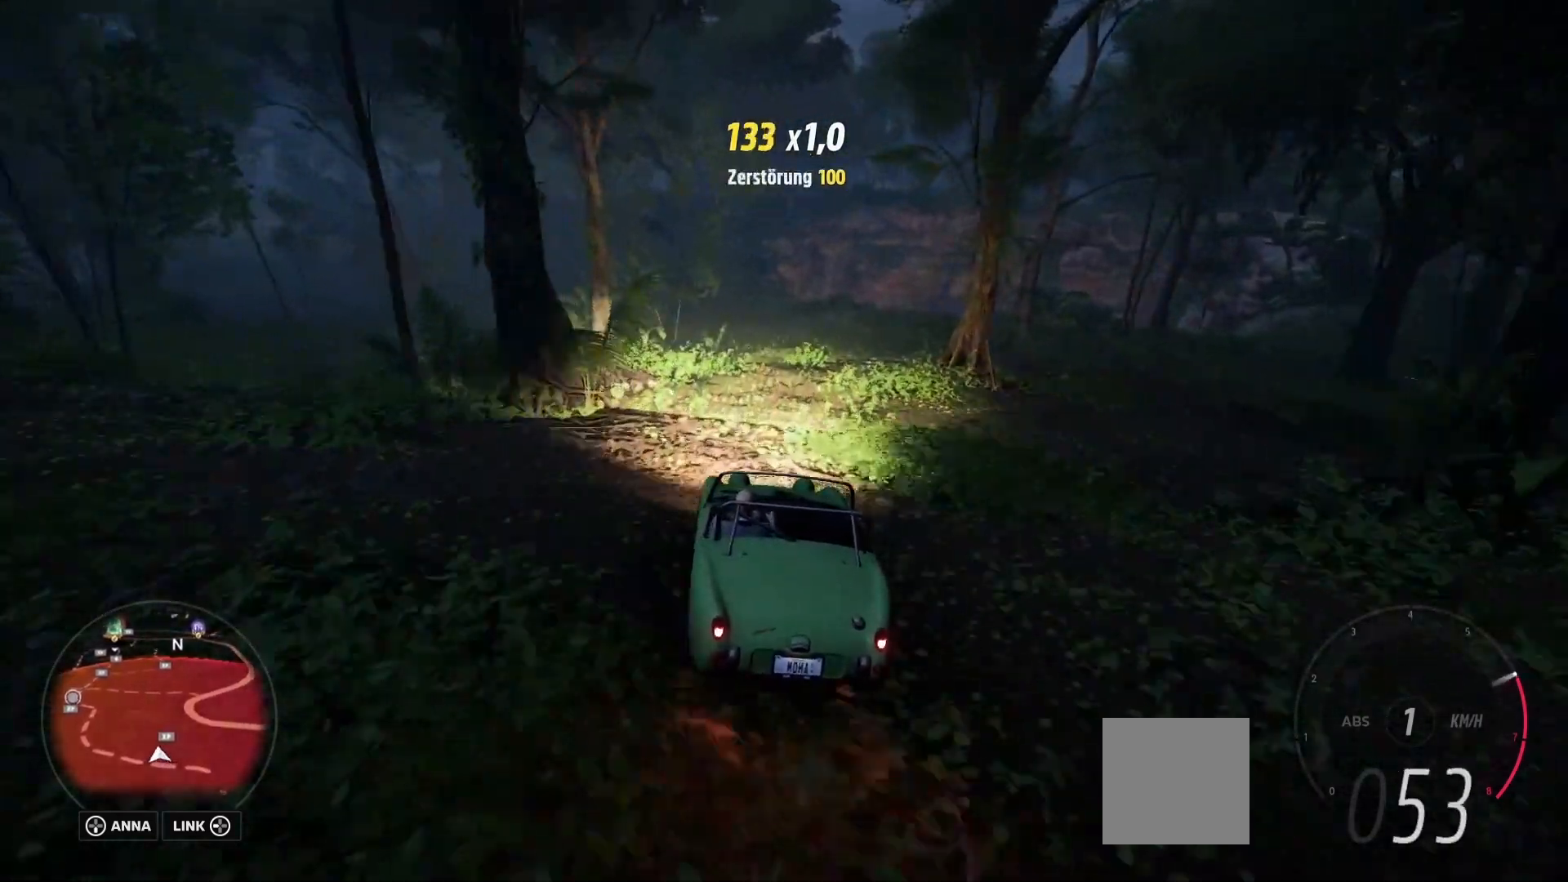
{"buttons": ["R2"], "left_stick": "up-left", "right_stick": "up", "events": [[500, "left_stick", "up-left"]]}
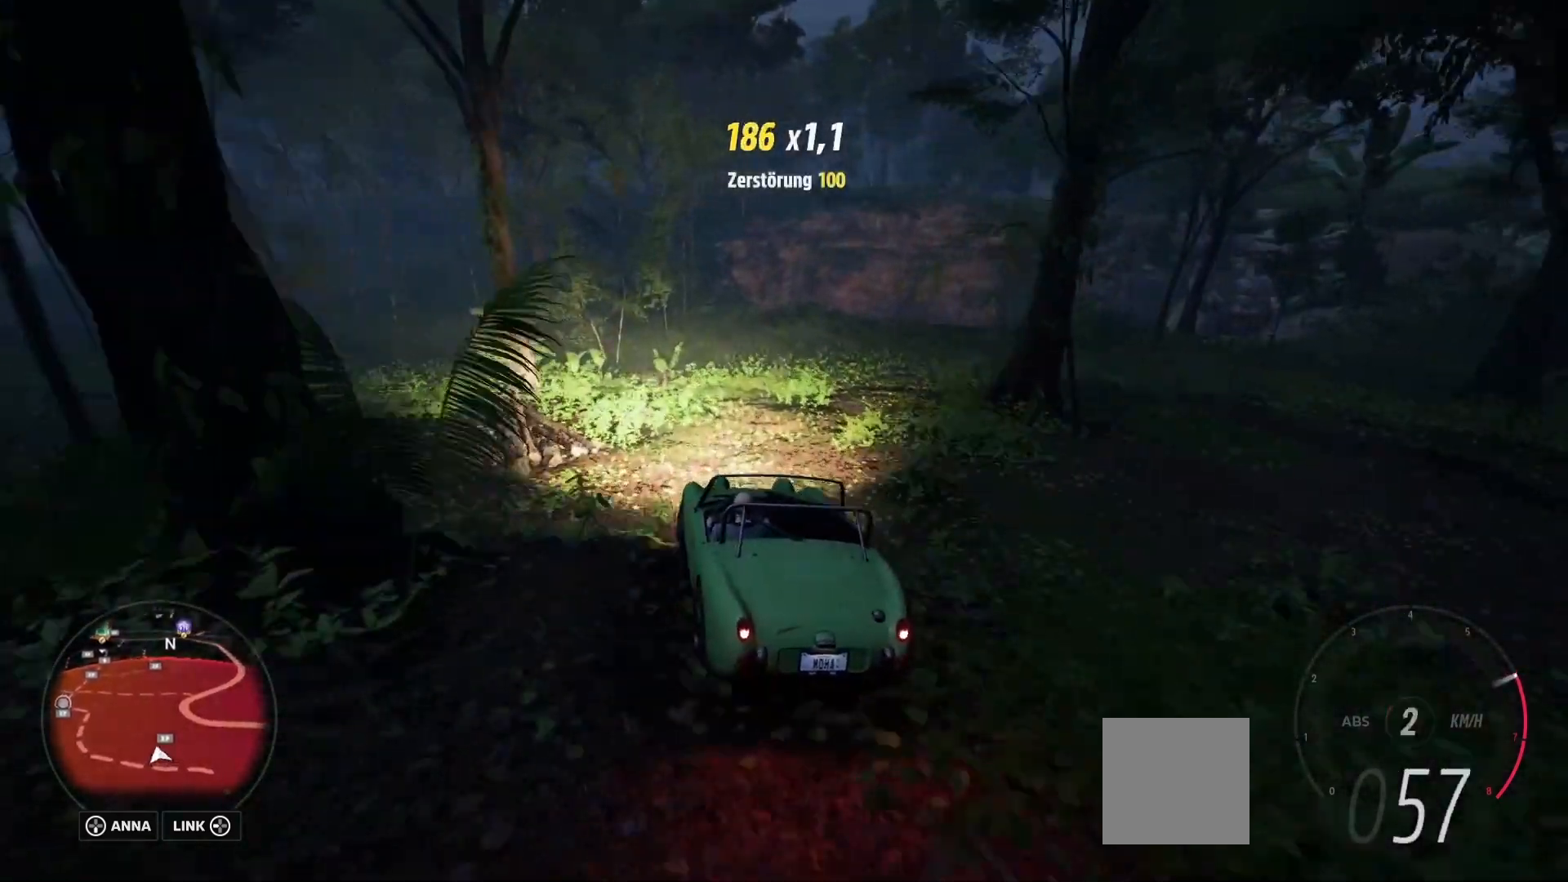
{"buttons": ["L2"], "left_stick": "up-left", "right_stick": "up", "events": [[83, "L2", "down"], [208, "R2", "up"]]}
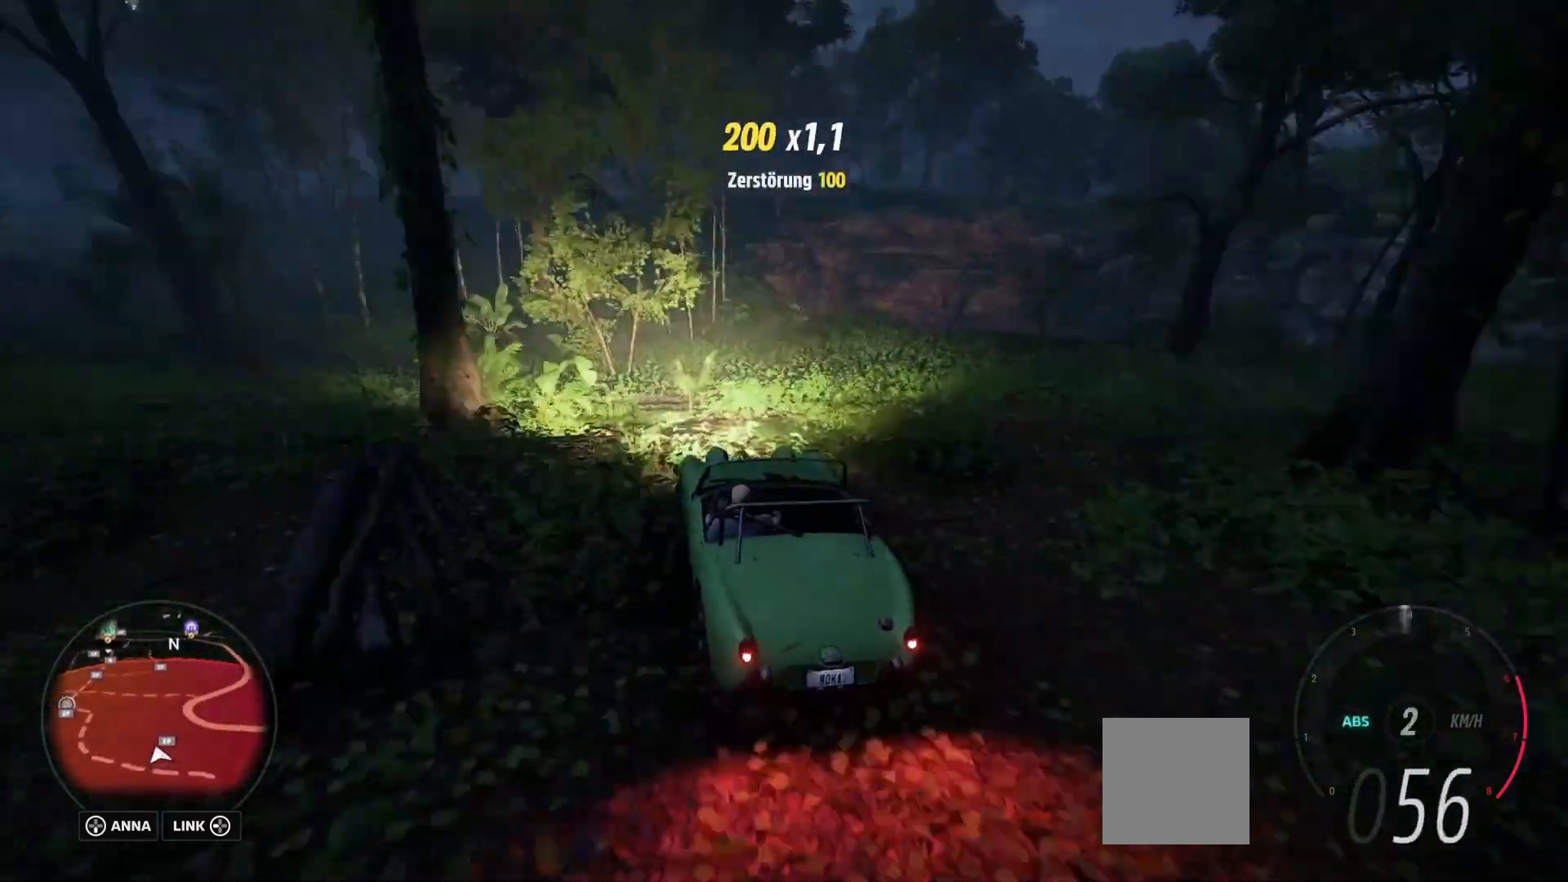
{"buttons": ["L2"], "left_stick": "left", "right_stick": "up", "events": [[125, "left_stick", "left"]]}
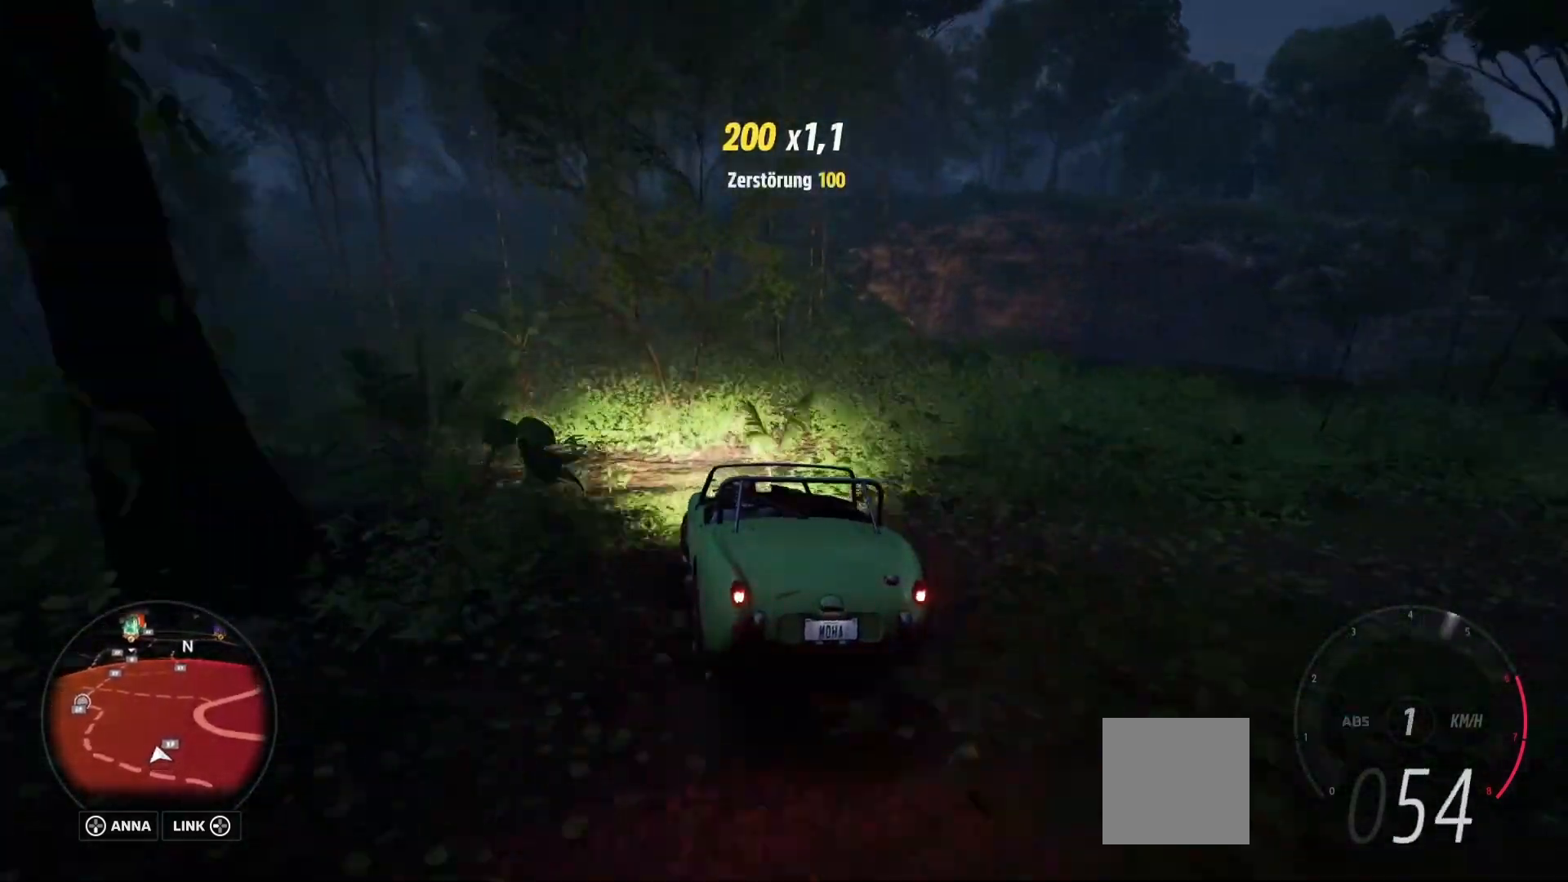
{"buttons": [], "left_stick": "left", "right_stick": "up", "events": [[42, "L2", "up"]]}
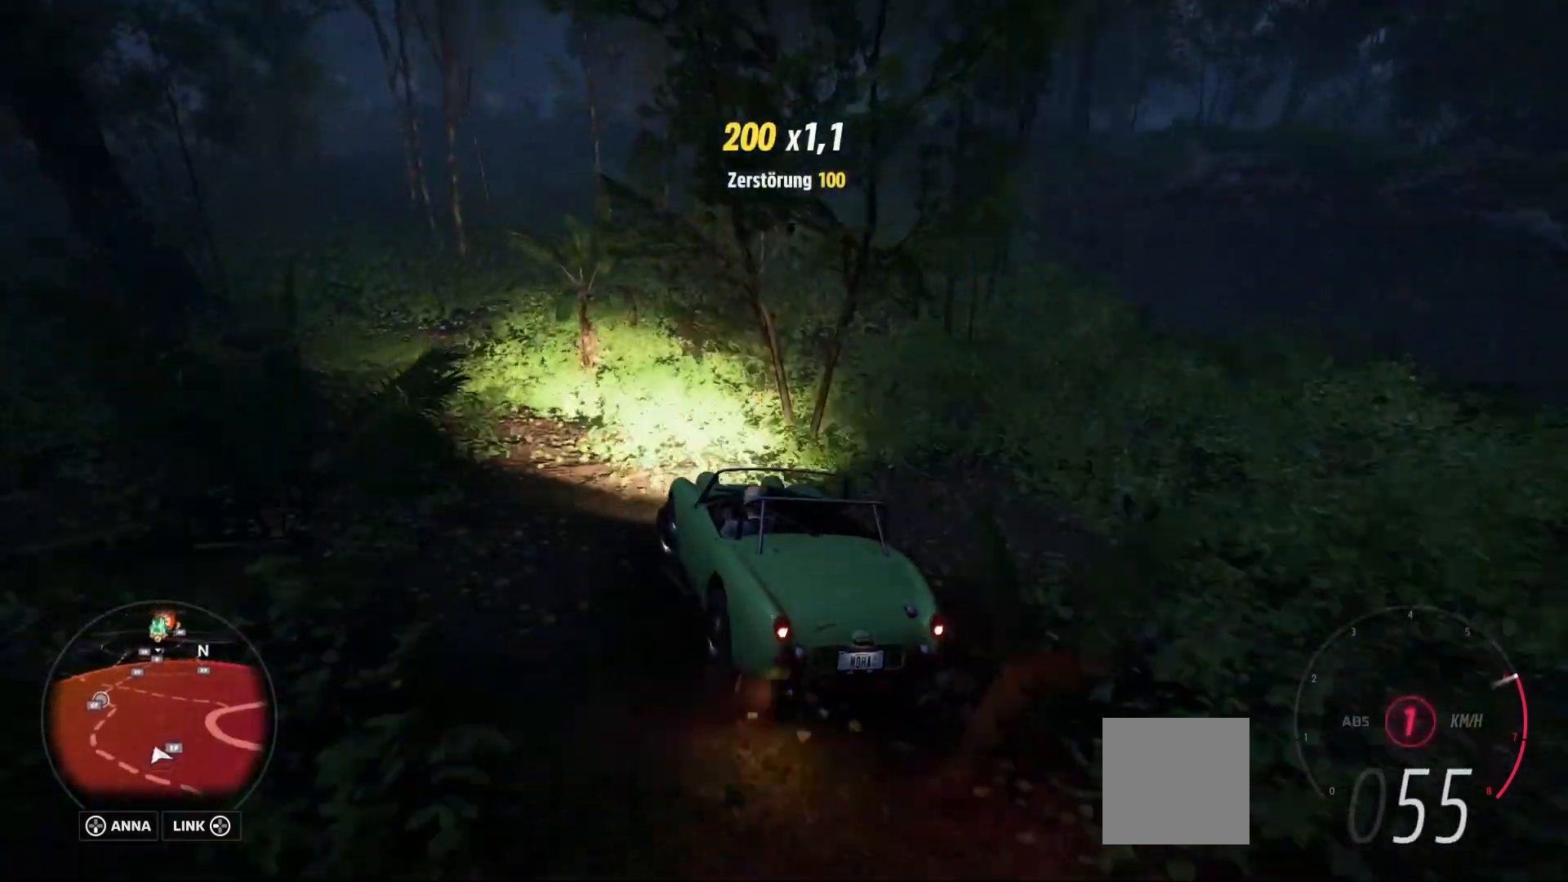
{"buttons": [], "left_stick": "right", "right_stick": "up-right", "events": [[83, "left_stick", "center"], [375, "right_stick", "up-right"], [458, "left_stick", "right"]]}
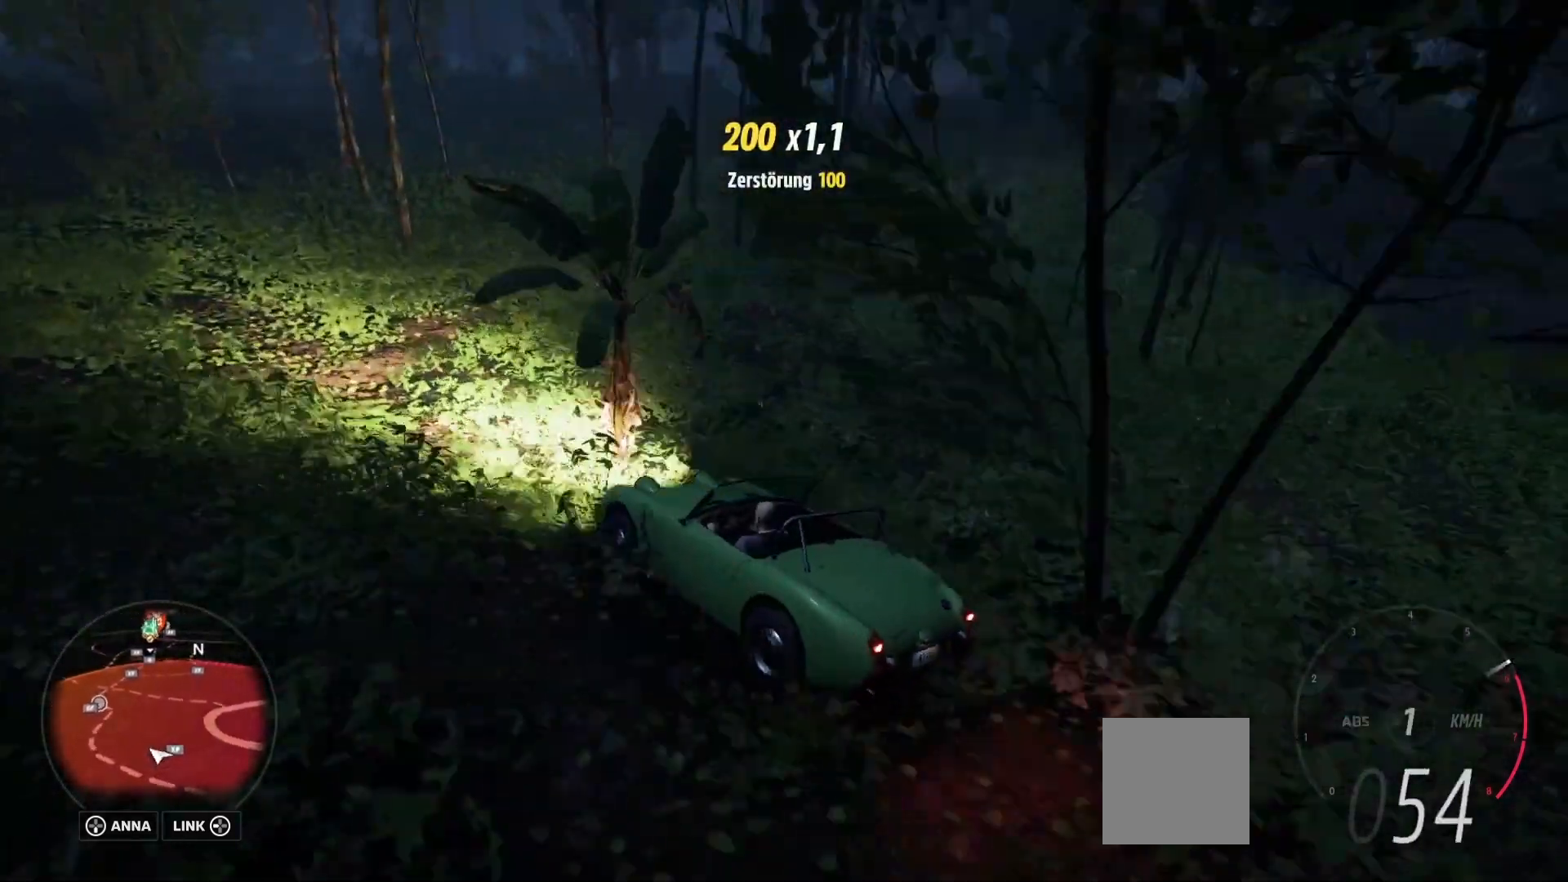
{"buttons": [], "left_stick": "right", "right_stick": "right", "events": [[167, "right_stick", "right"]]}
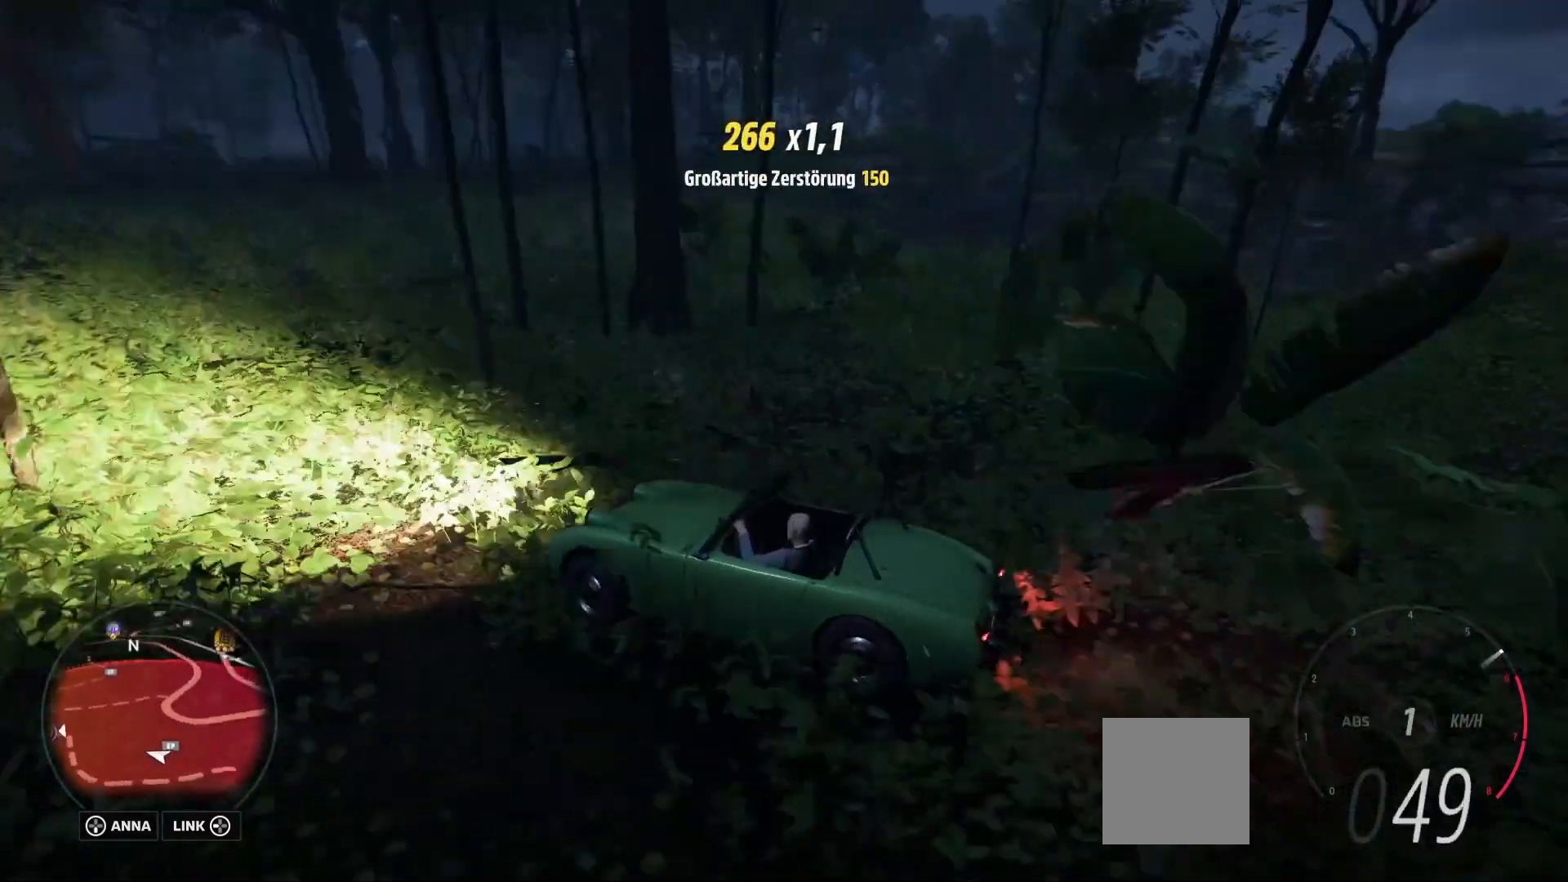
{"buttons": [], "left_stick": "right", "right_stick": "center", "events": [[42, "right_stick", "center"]]}
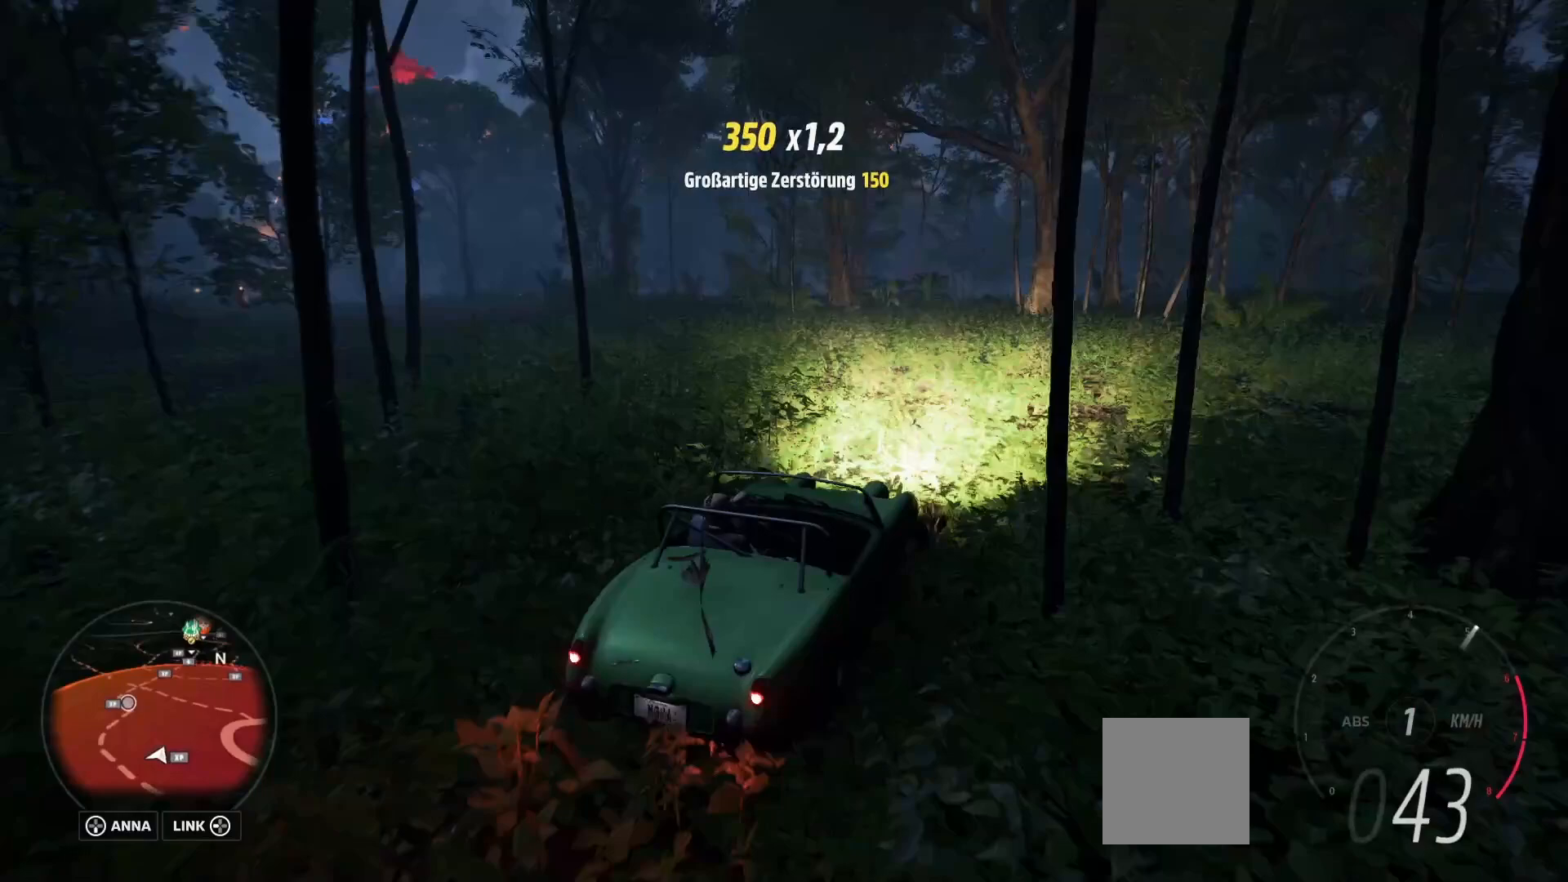
{"buttons": ["R2"], "left_stick": "center", "right_stick": "center", "events": [[417, "R2", "down"], [417, "left_stick", "center"]]}
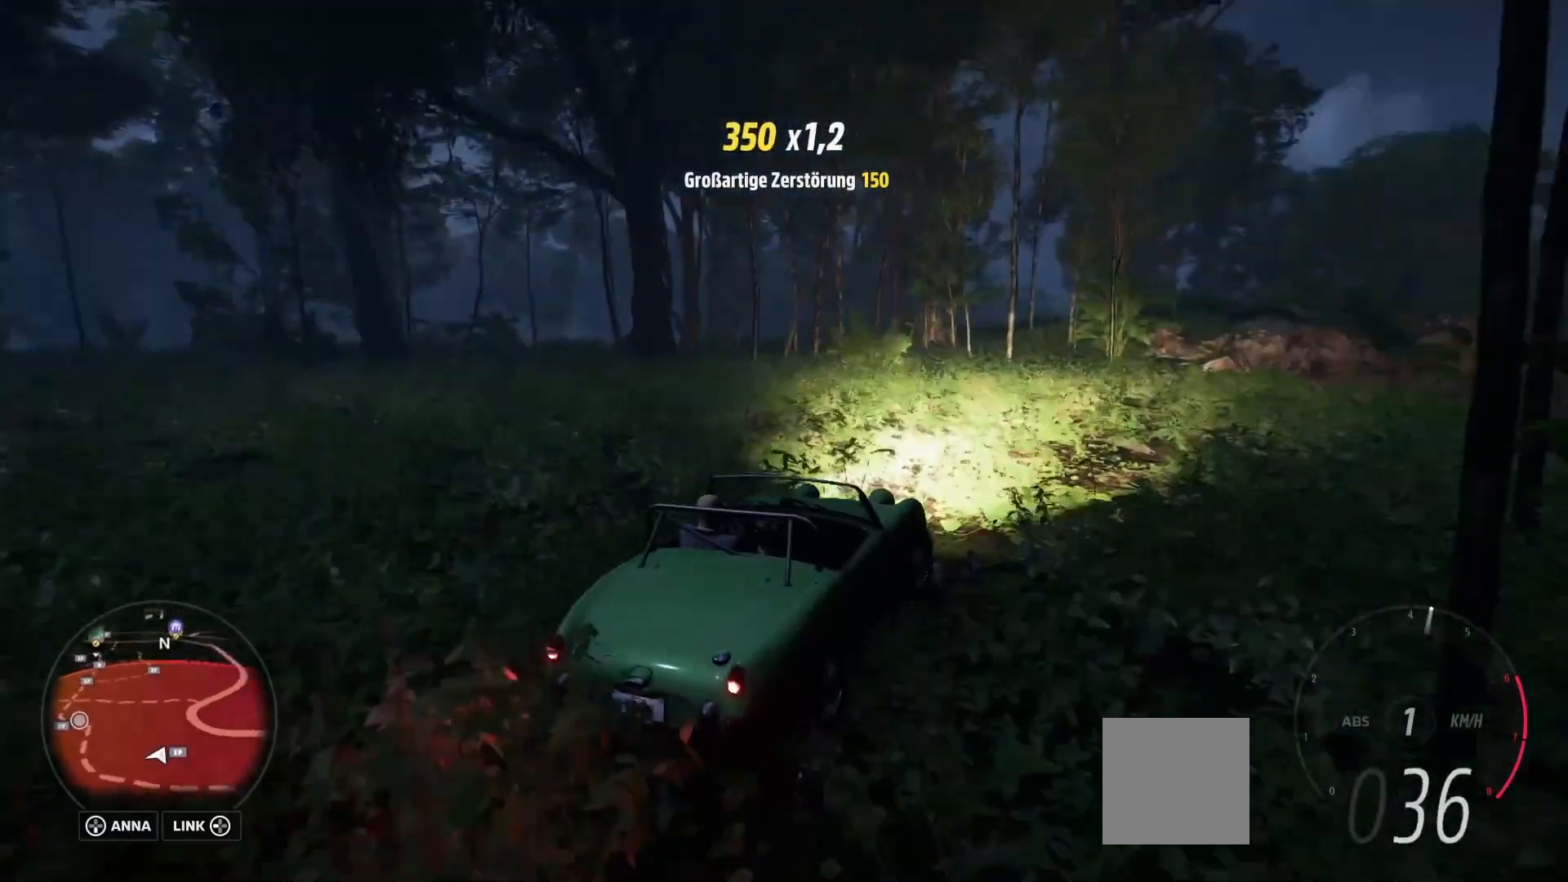
{"buttons": ["R2"], "left_stick": "left", "right_stick": "center", "events": [[83, "left_stick", "right"], [167, "left_stick", "center"], [333, "left_stick", "left"]]}
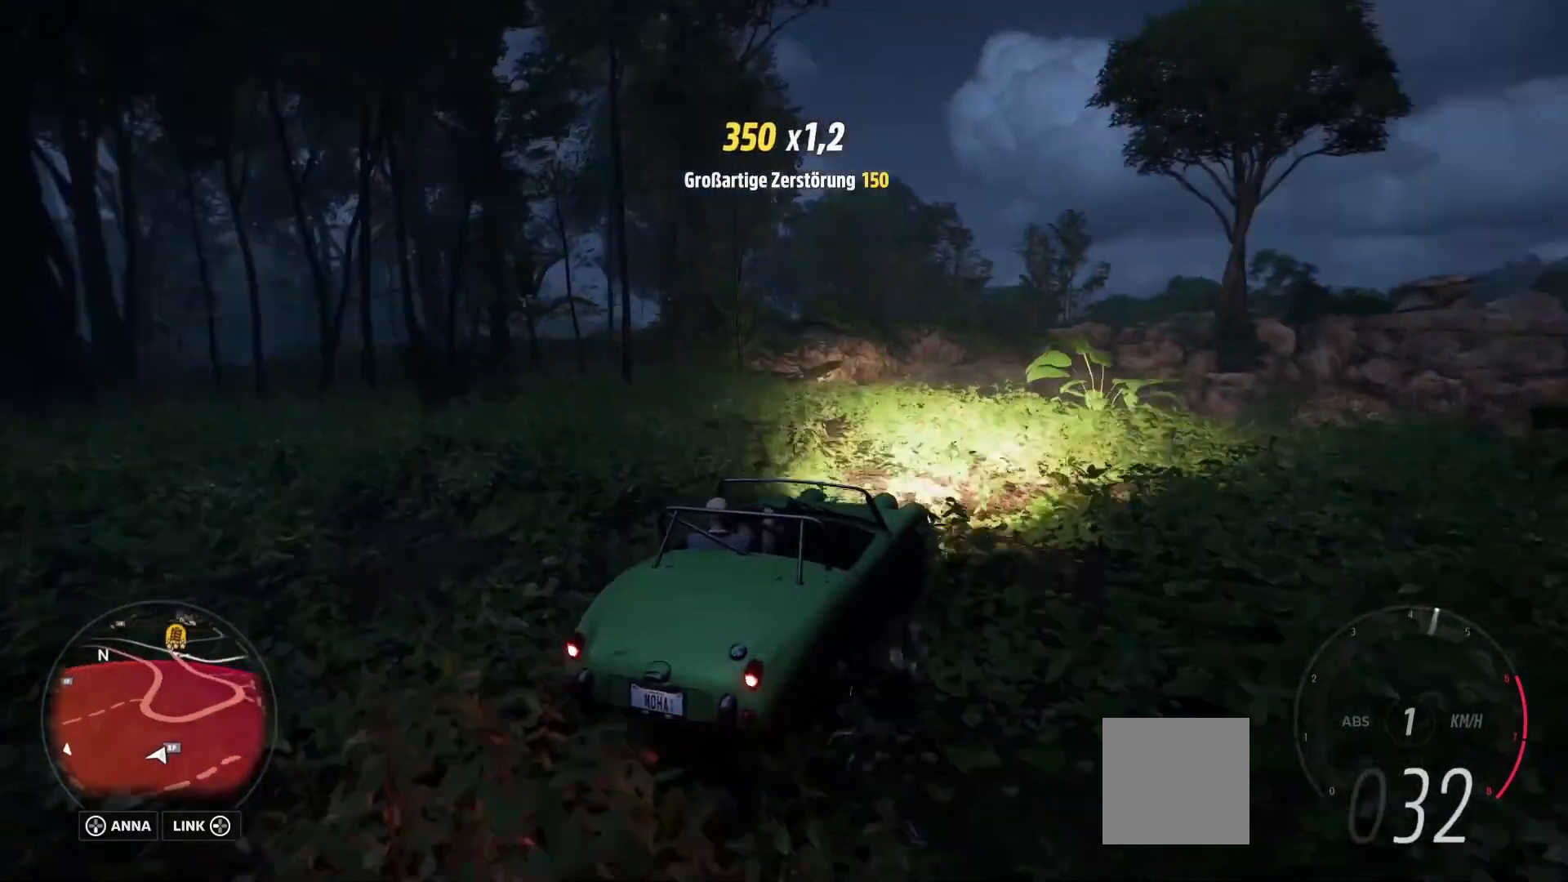
{"buttons": ["R2"], "left_stick": "center", "right_stick": "center", "events": [[292, "left_stick", "center"]]}
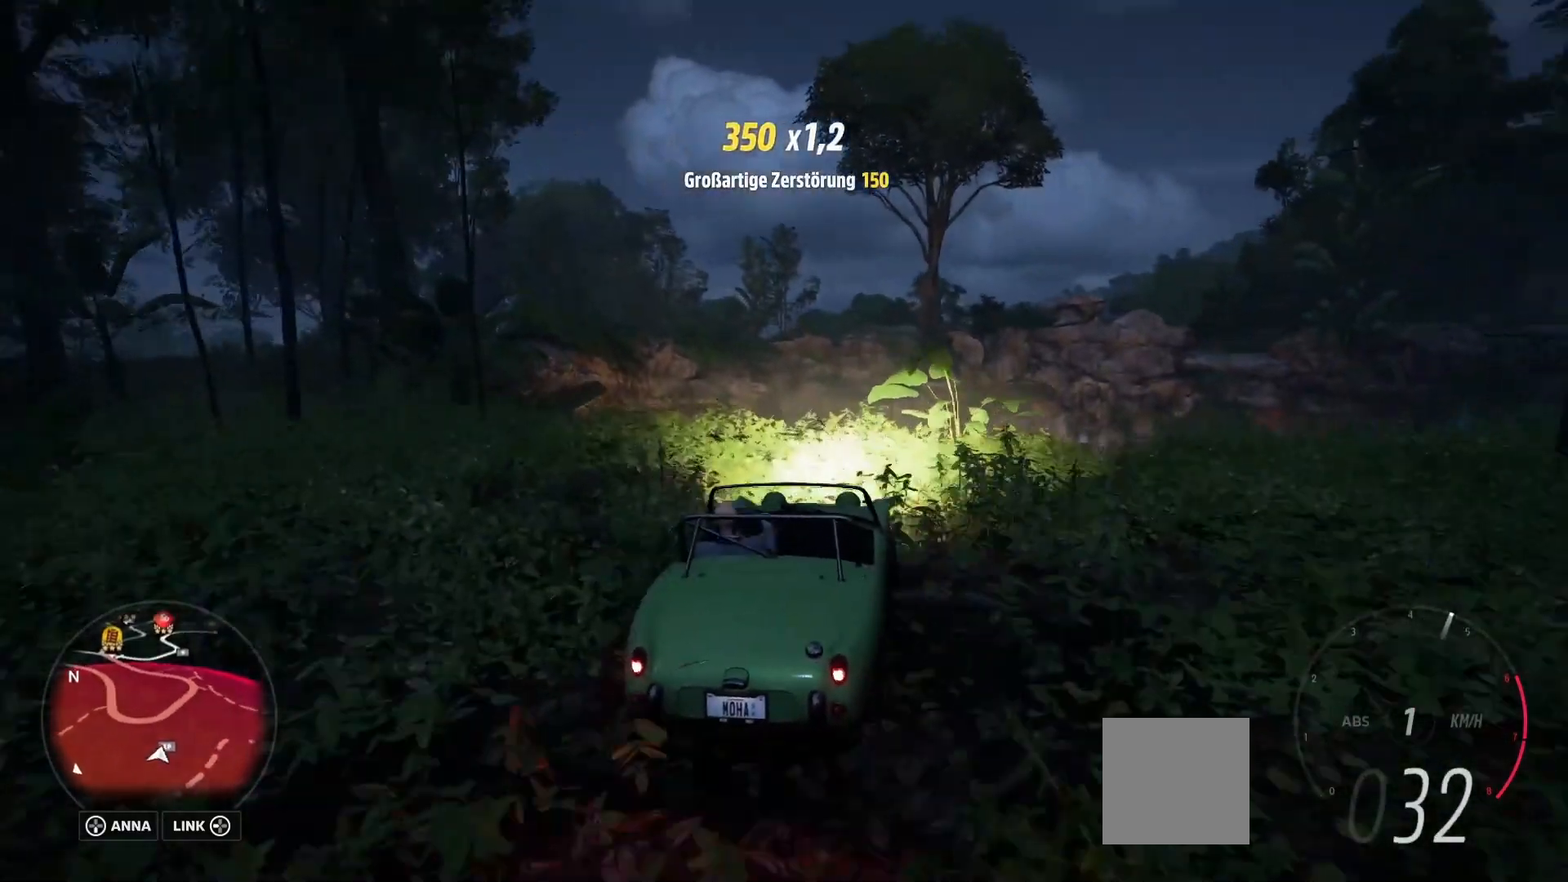
{"buttons": ["R2"], "left_stick": "center", "right_stick": "center", "events": [[83, "left_stick", "right"], [500, "left_stick", "center"]]}
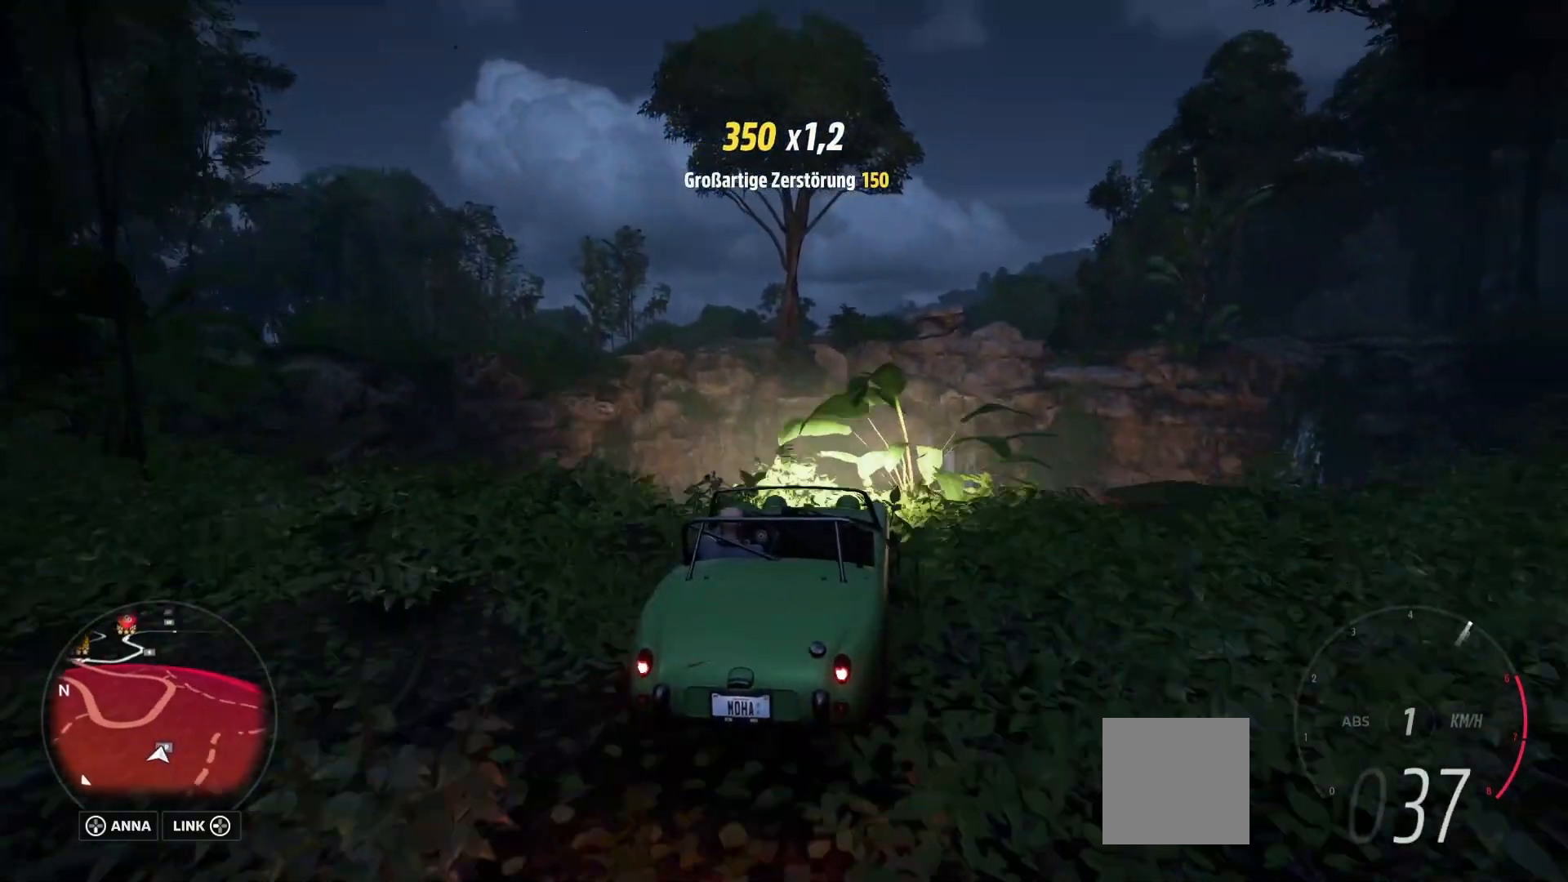
{"buttons": [], "left_stick": "center", "right_stick": "center", "events": [[500, "R2", "up"]]}
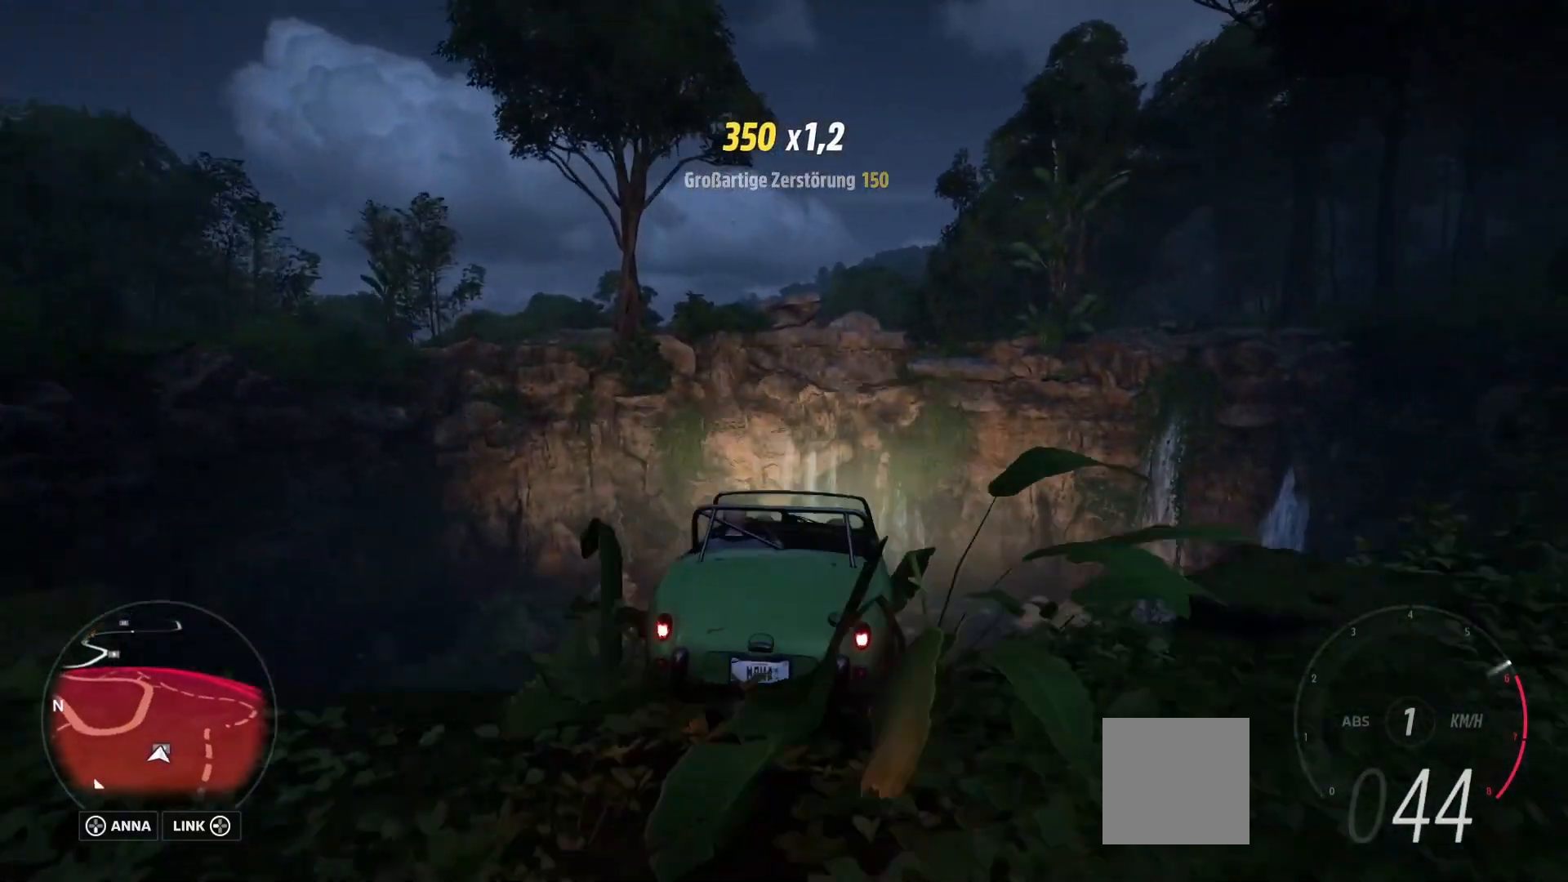
{"buttons": [], "left_stick": "center", "right_stick": "center", "events": []}
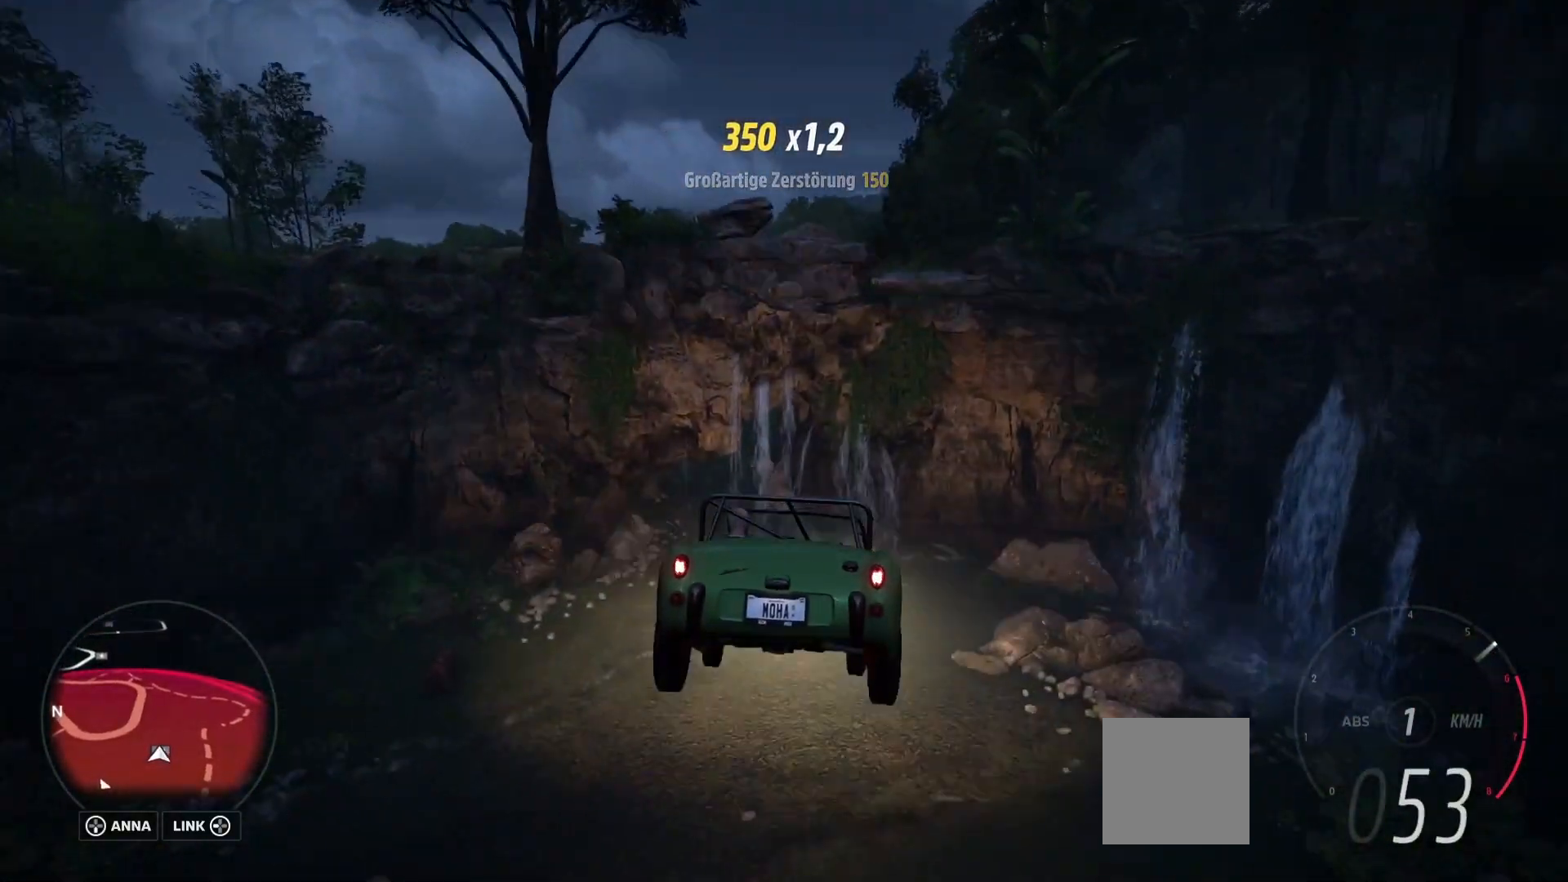
{"buttons": [], "left_stick": "center", "right_stick": "center", "events": []}
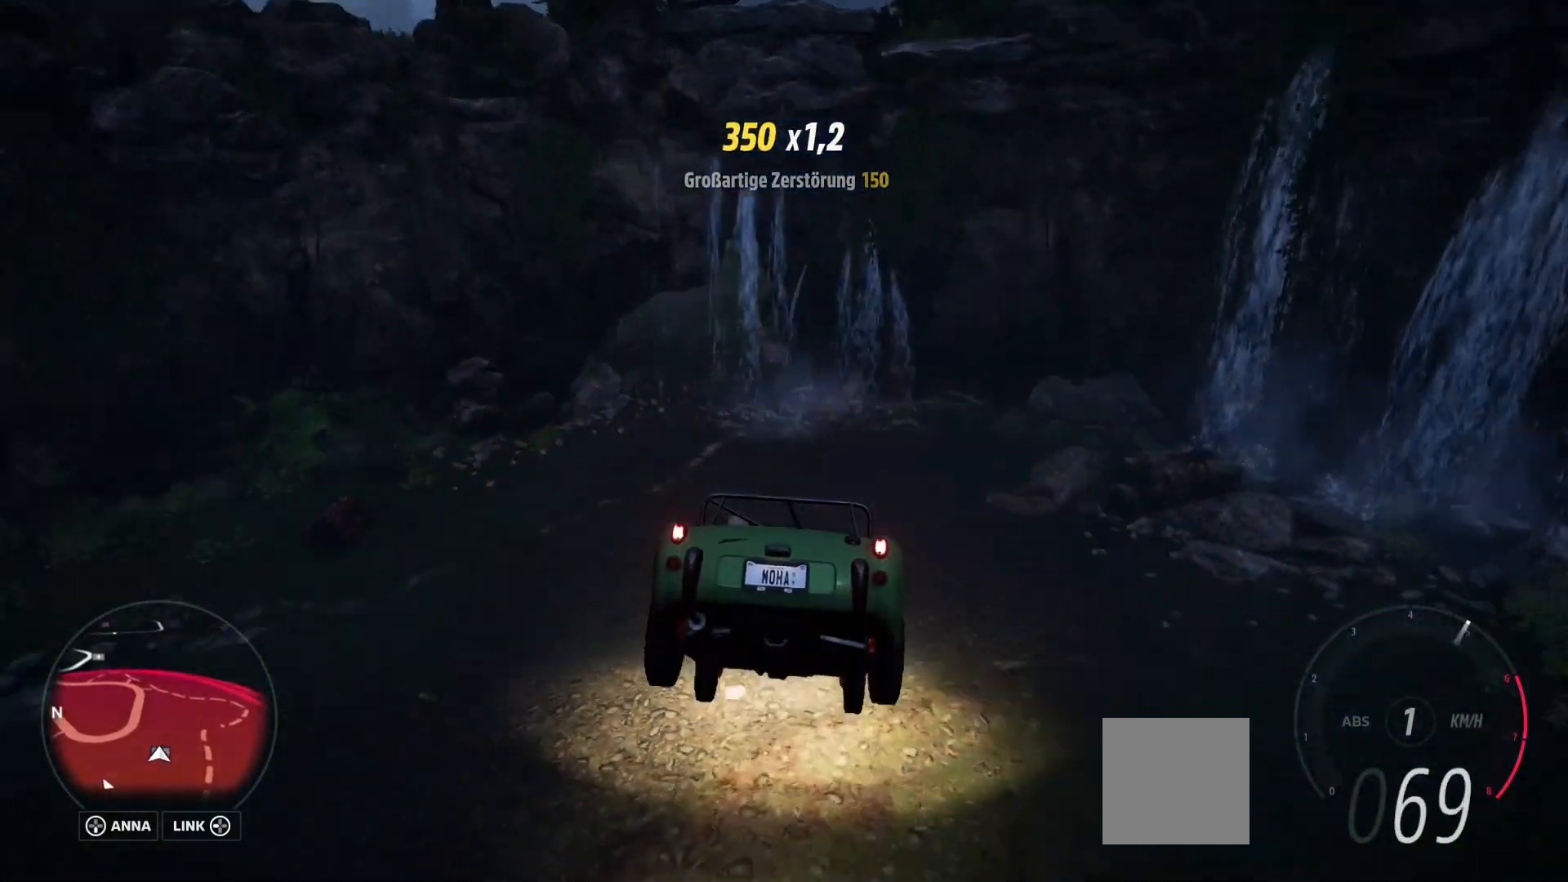
{"buttons": [], "left_stick": "down", "right_stick": "center", "events": [[167, "left_stick", "down"]]}
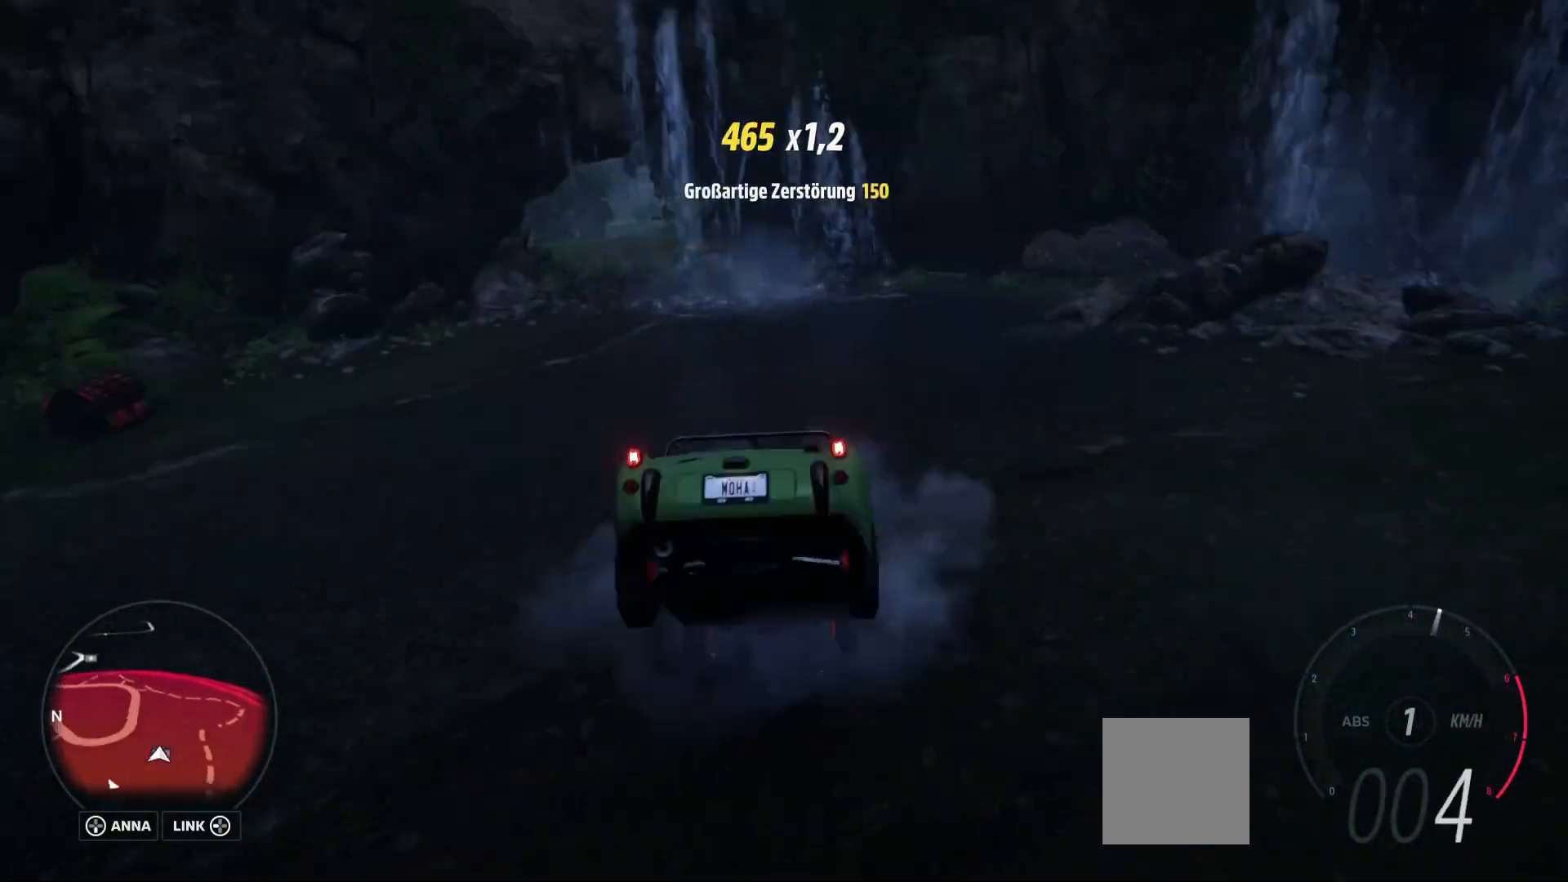
{"buttons": [], "left_stick": "center", "right_stick": "up-left", "events": [[250, "left_stick", "center"], [500, "right_stick", "up-left"]]}
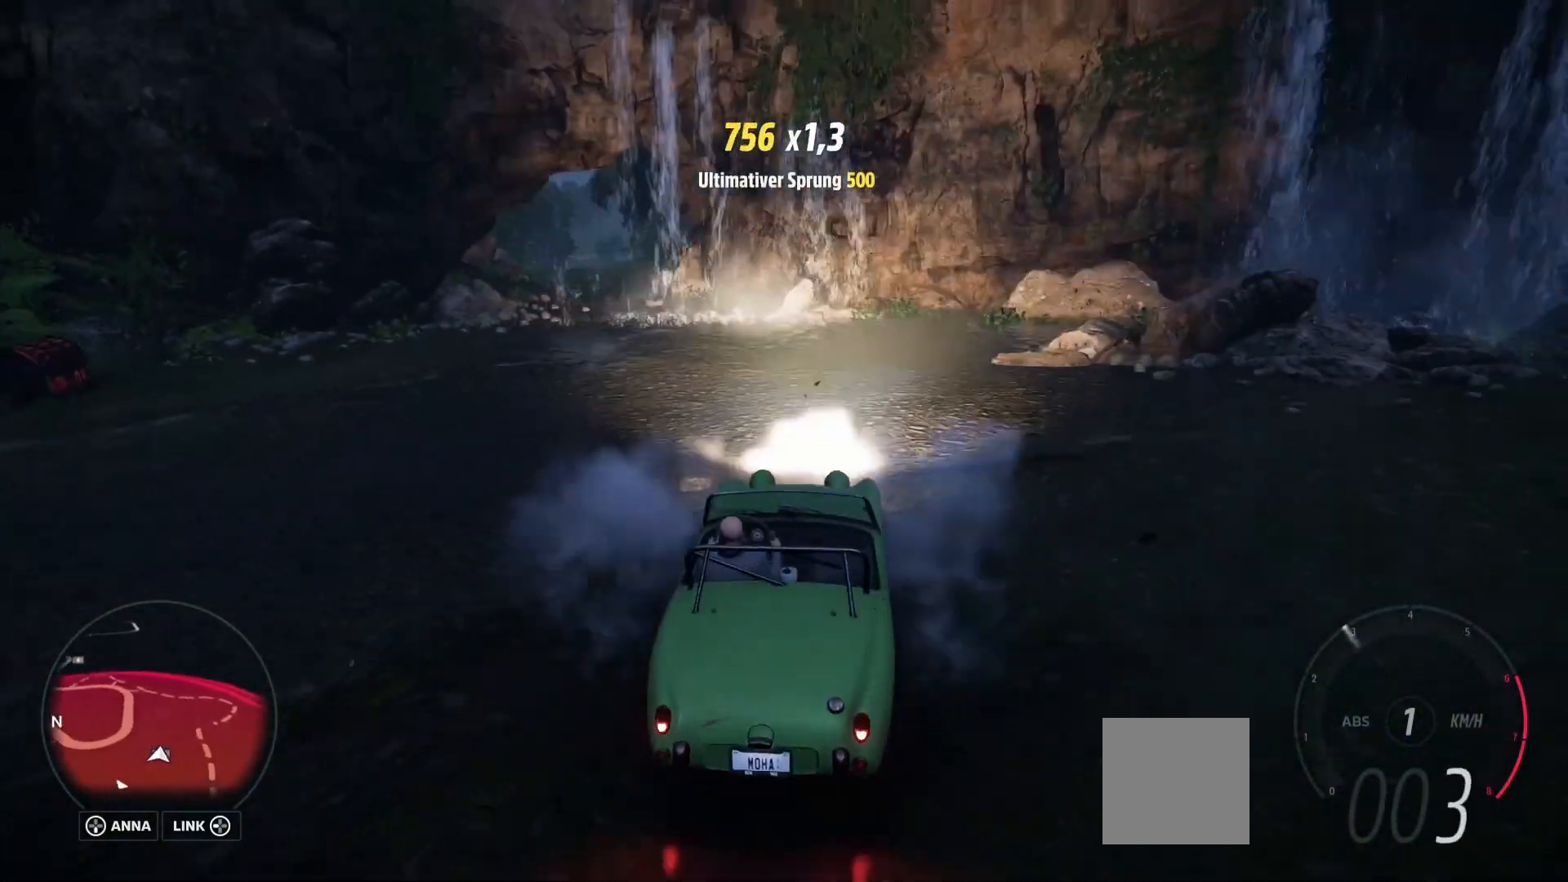
{"buttons": ["R2"], "left_stick": "left", "right_stick": "up-left", "events": [[417, "R2", "down"], [500, "left_stick", "left"]]}
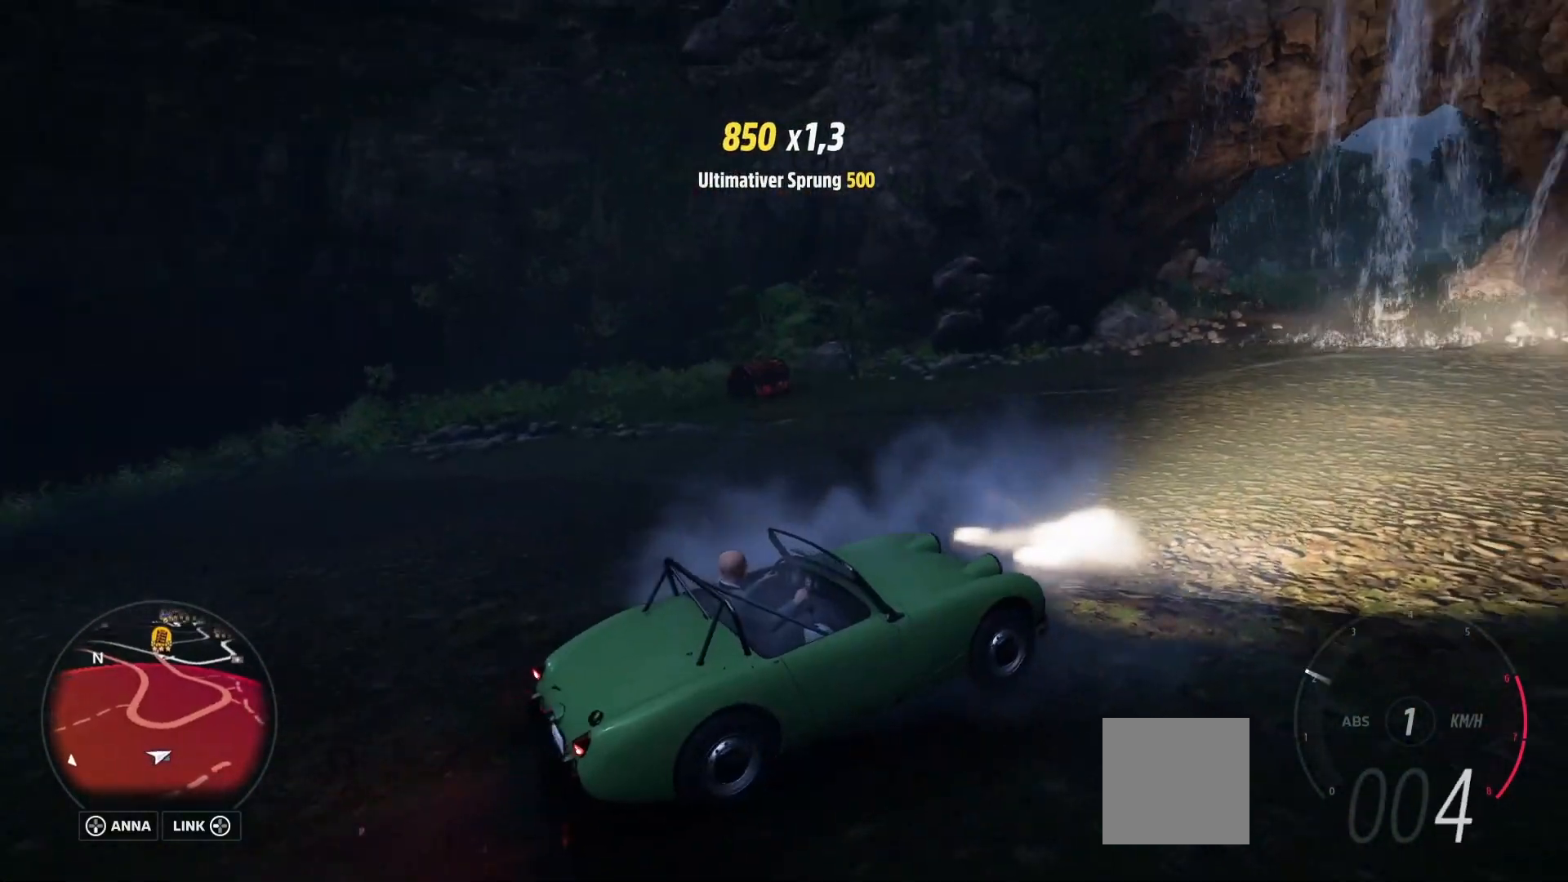
{"buttons": ["R2"], "left_stick": "center", "right_stick": "up-left", "events": [[375, "left_stick", "center"]]}
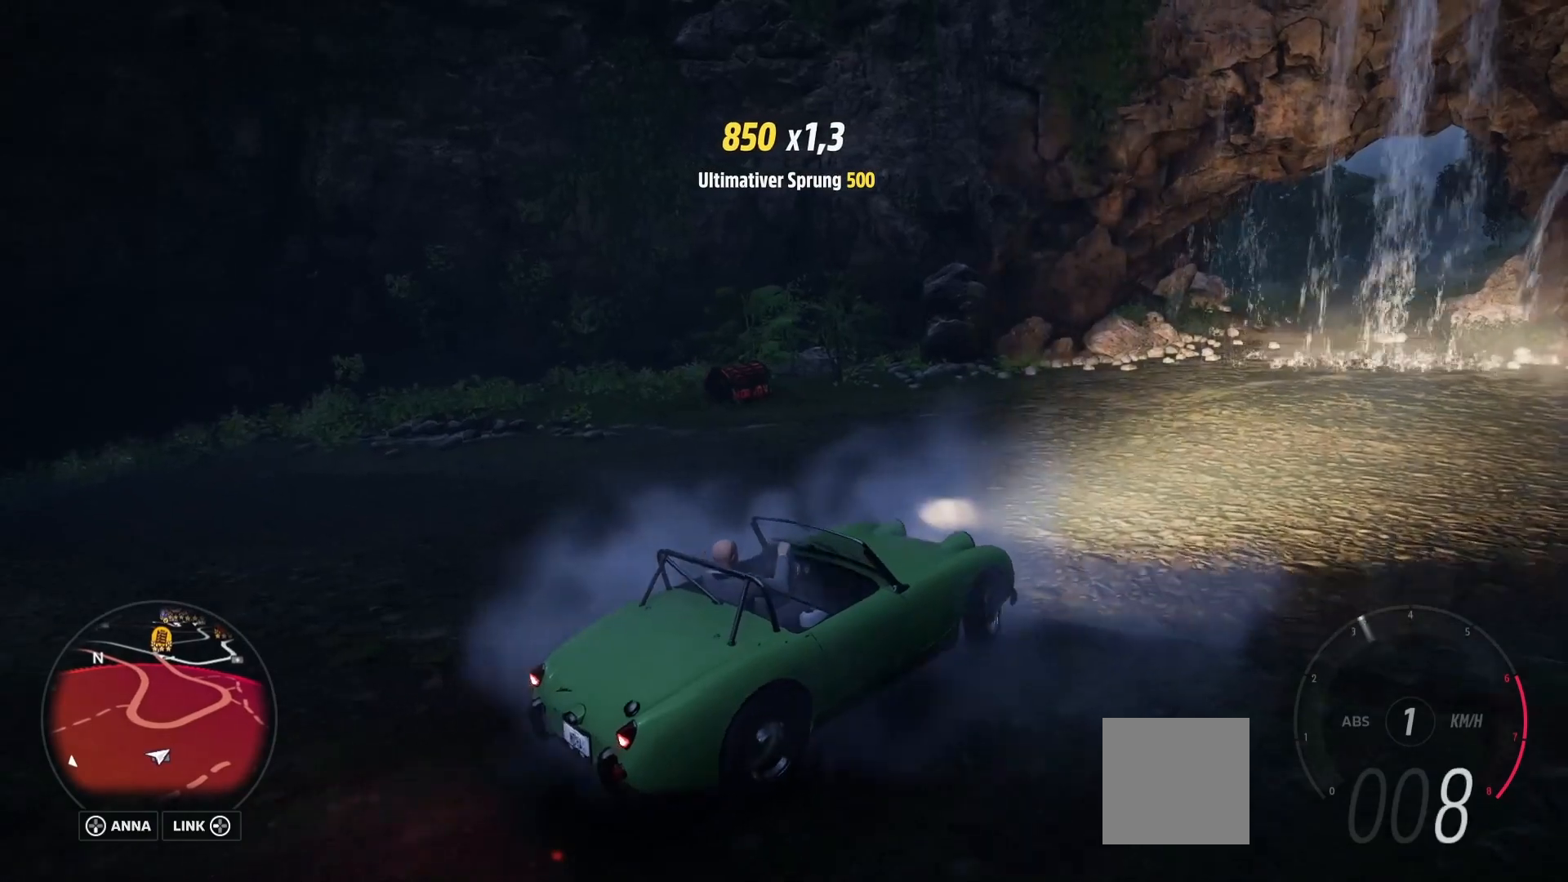
{"buttons": ["R2"], "left_stick": "left", "right_stick": "up-left", "events": [[167, "left_stick", "left"]]}
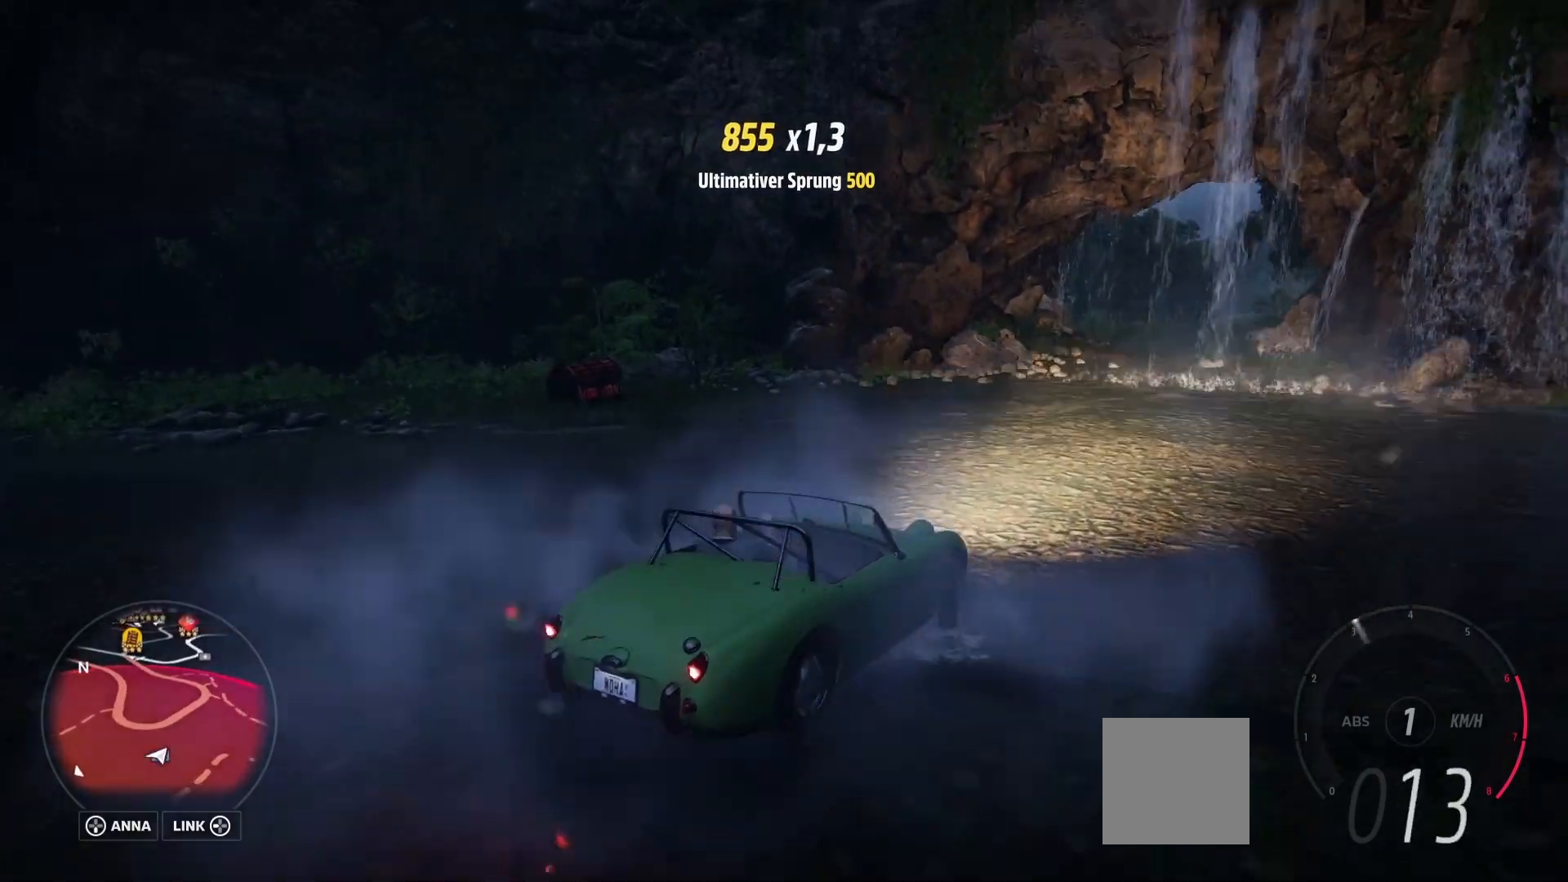
{"buttons": [], "left_stick": "center", "right_stick": "up-left", "events": [[167, "R2", "up"], [167, "left_stick", "center"]]}
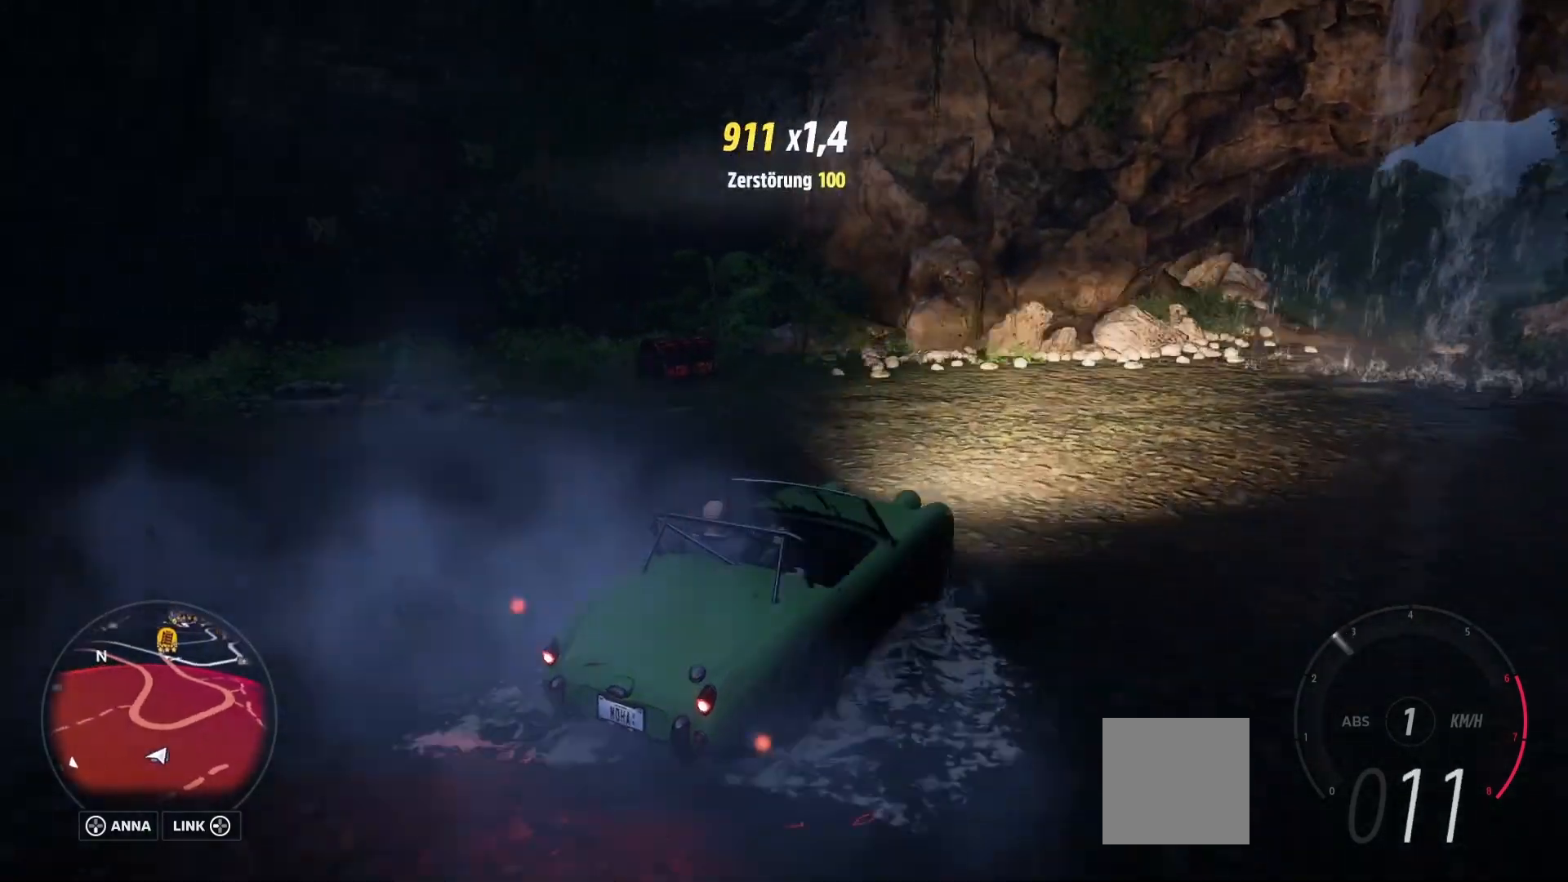
{"buttons": ["R2"], "left_stick": "center", "right_stick": "up-left", "events": [[292, "left_stick", "right"], [333, "R2", "down"], [458, "left_stick", "center"]]}
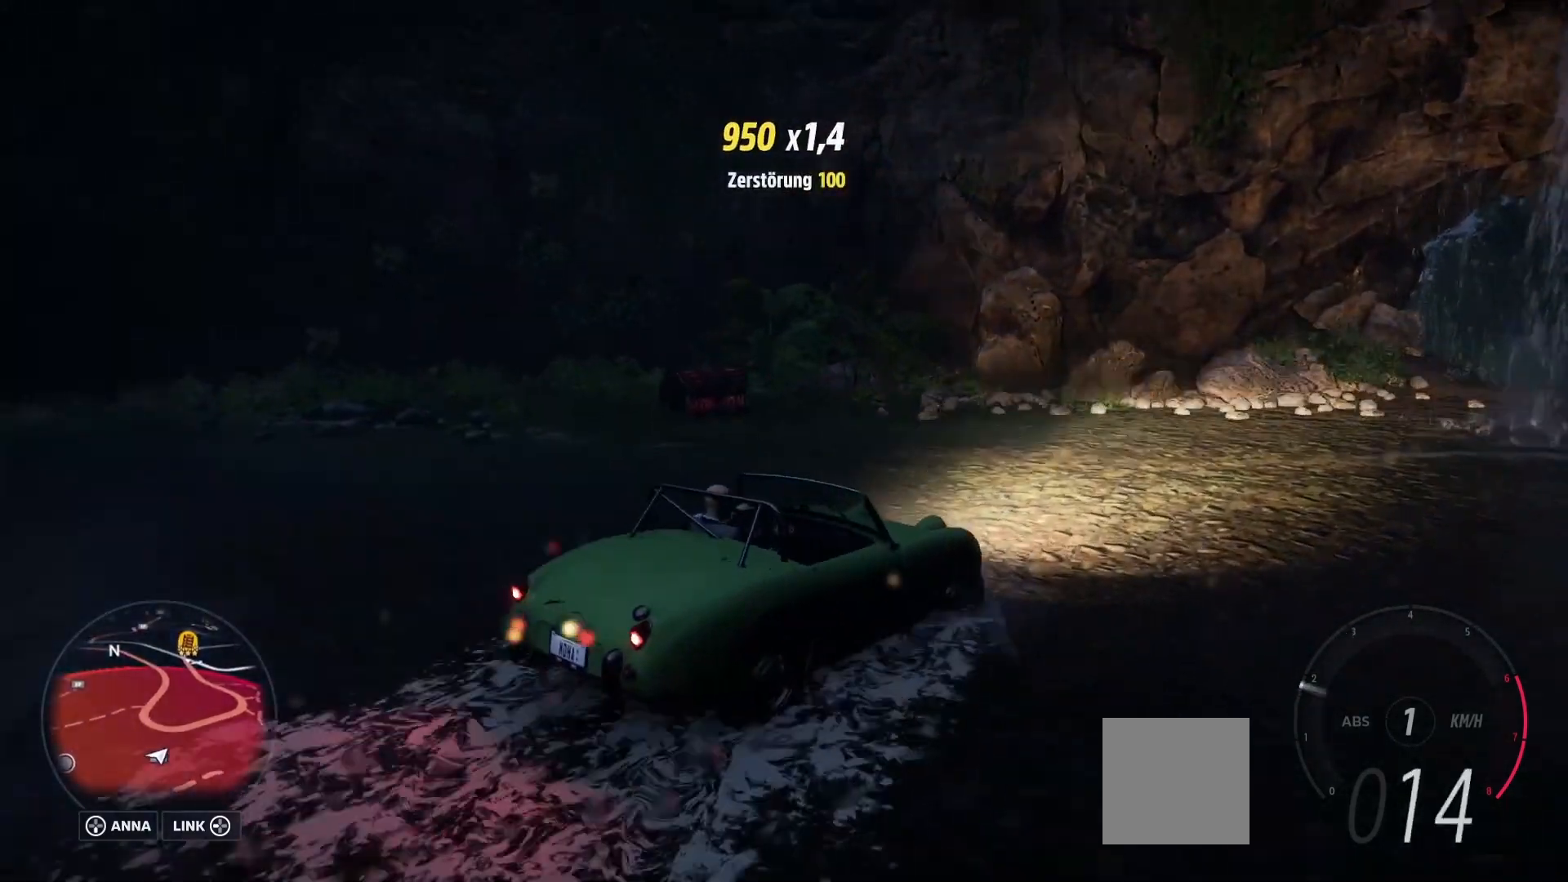
{"buttons": ["R2"], "left_stick": "center", "right_stick": "up-left", "events": []}
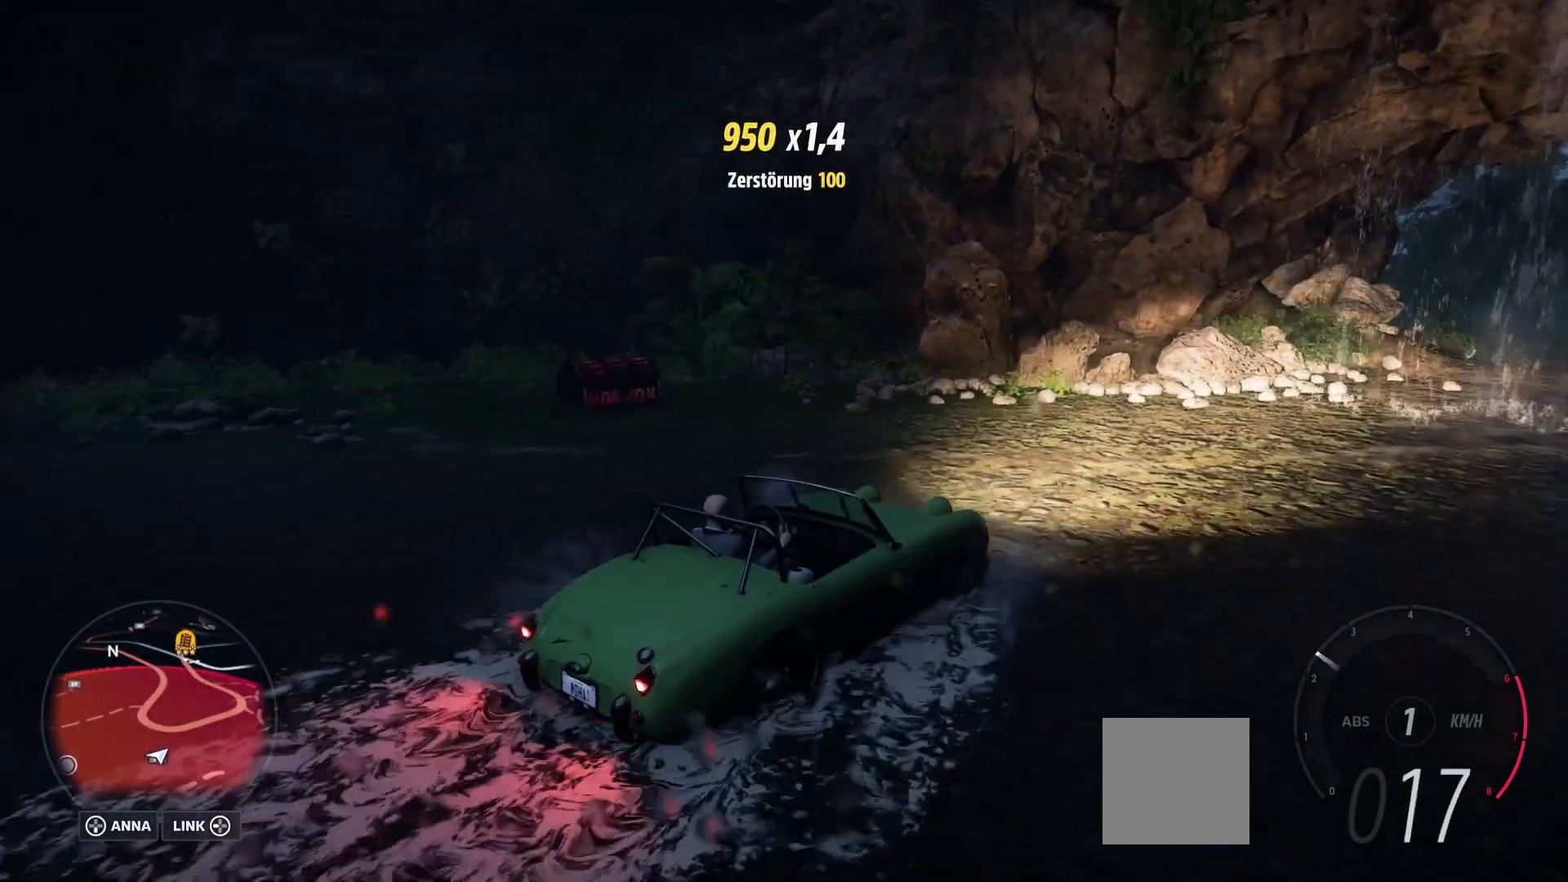
{"buttons": [], "left_stick": "left", "right_stick": "up-left", "events": [[333, "left_stick", "left"], [500, "R2", "up"]]}
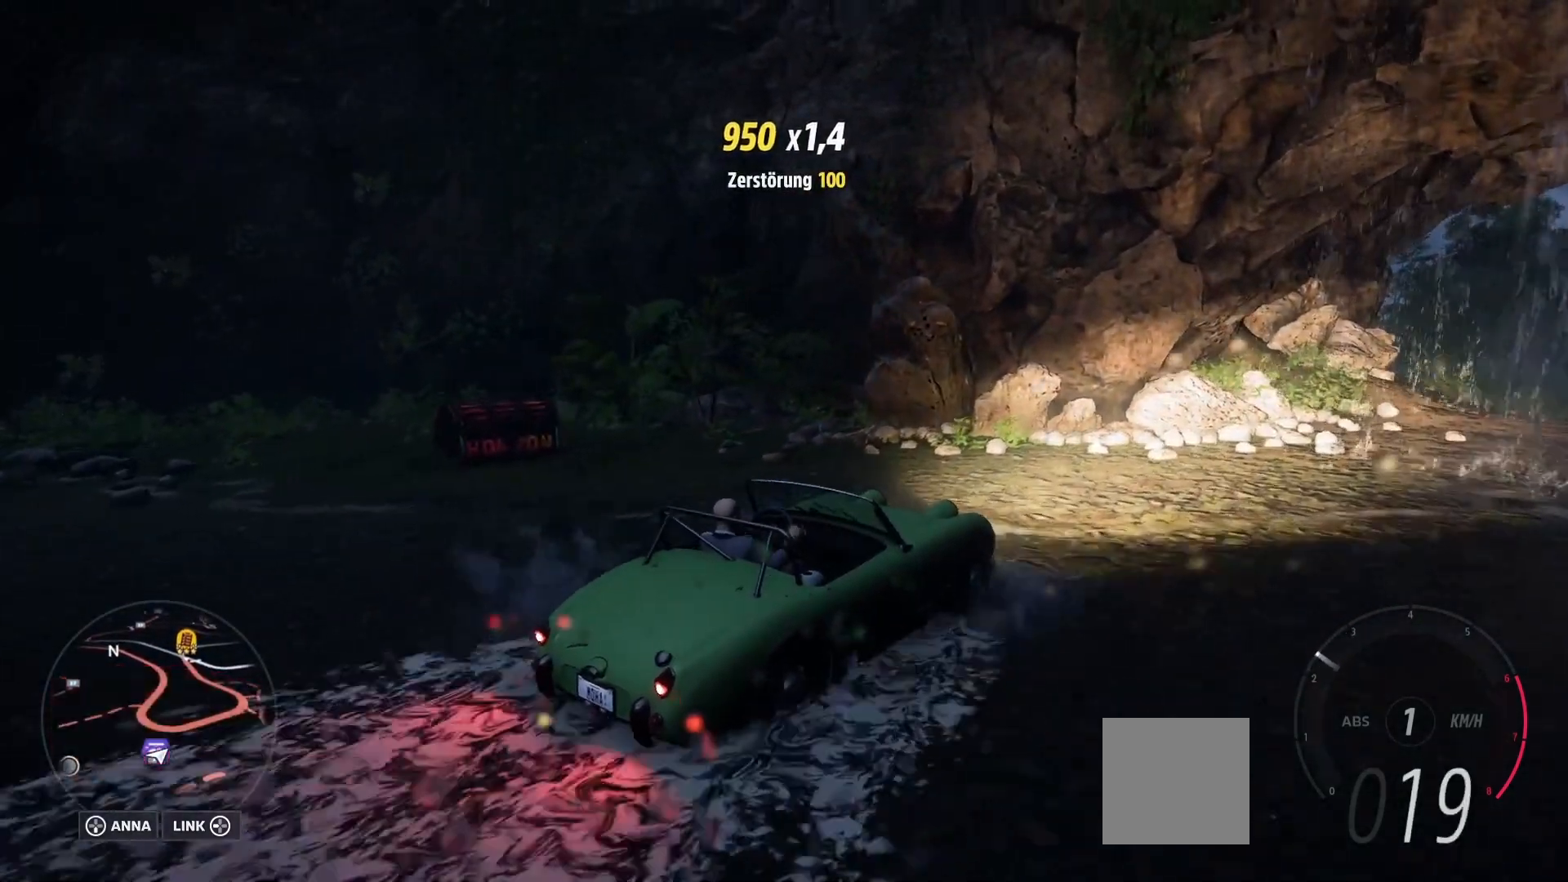
{"buttons": [], "left_stick": "left", "right_stick": "center", "events": [[417, "right_stick", "center"]]}